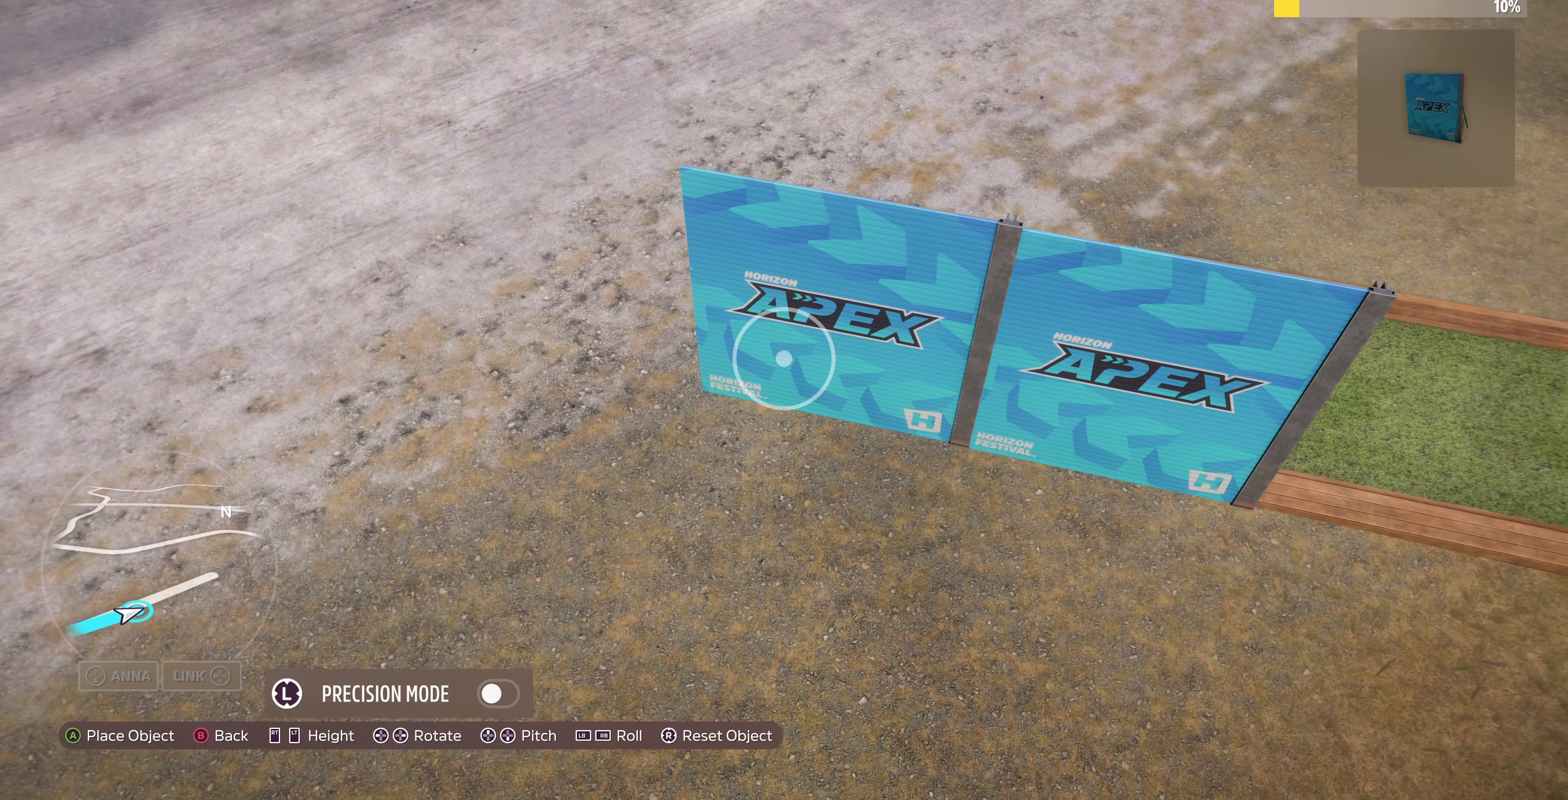
Gameplay with a controller (PlayStation layout); each line is a JSON object with the inputs held at the frame after it. "events" lists button and stick changes between this image and that frame as [ms after this image, input, new state], when the widget could be followed in between.
{"buttons": [], "left_stick": "center", "right_stick": "center", "events": [[133, "left_stick", "center"], [333, "left_stick", "down"], [433, "left_stick", "center"]]}
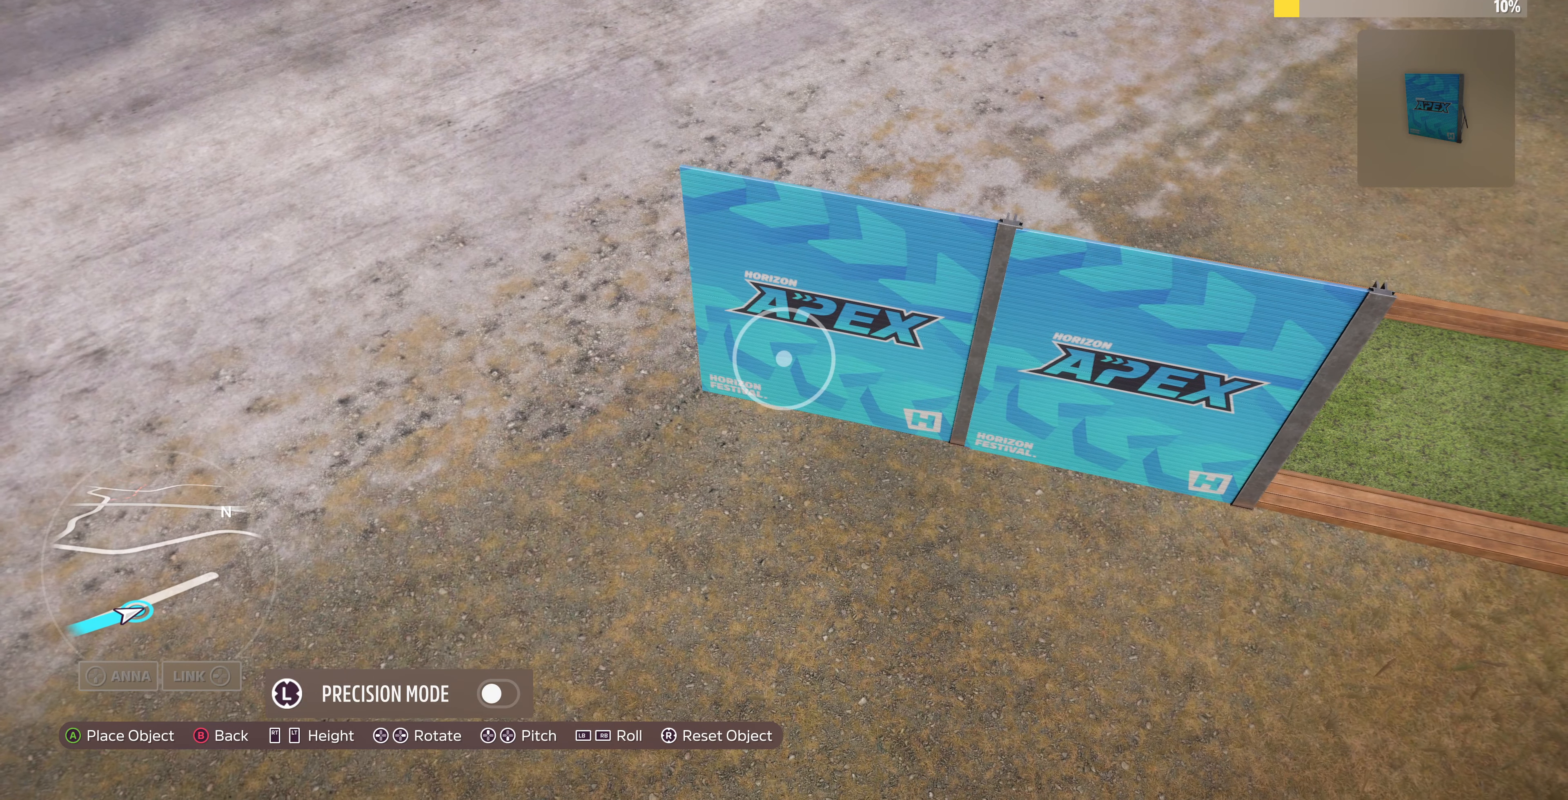
{"buttons": [], "left_stick": "center", "right_stick": "center", "events": [[167, "left_stick", "down-left"], [267, "left_stick", "center"]]}
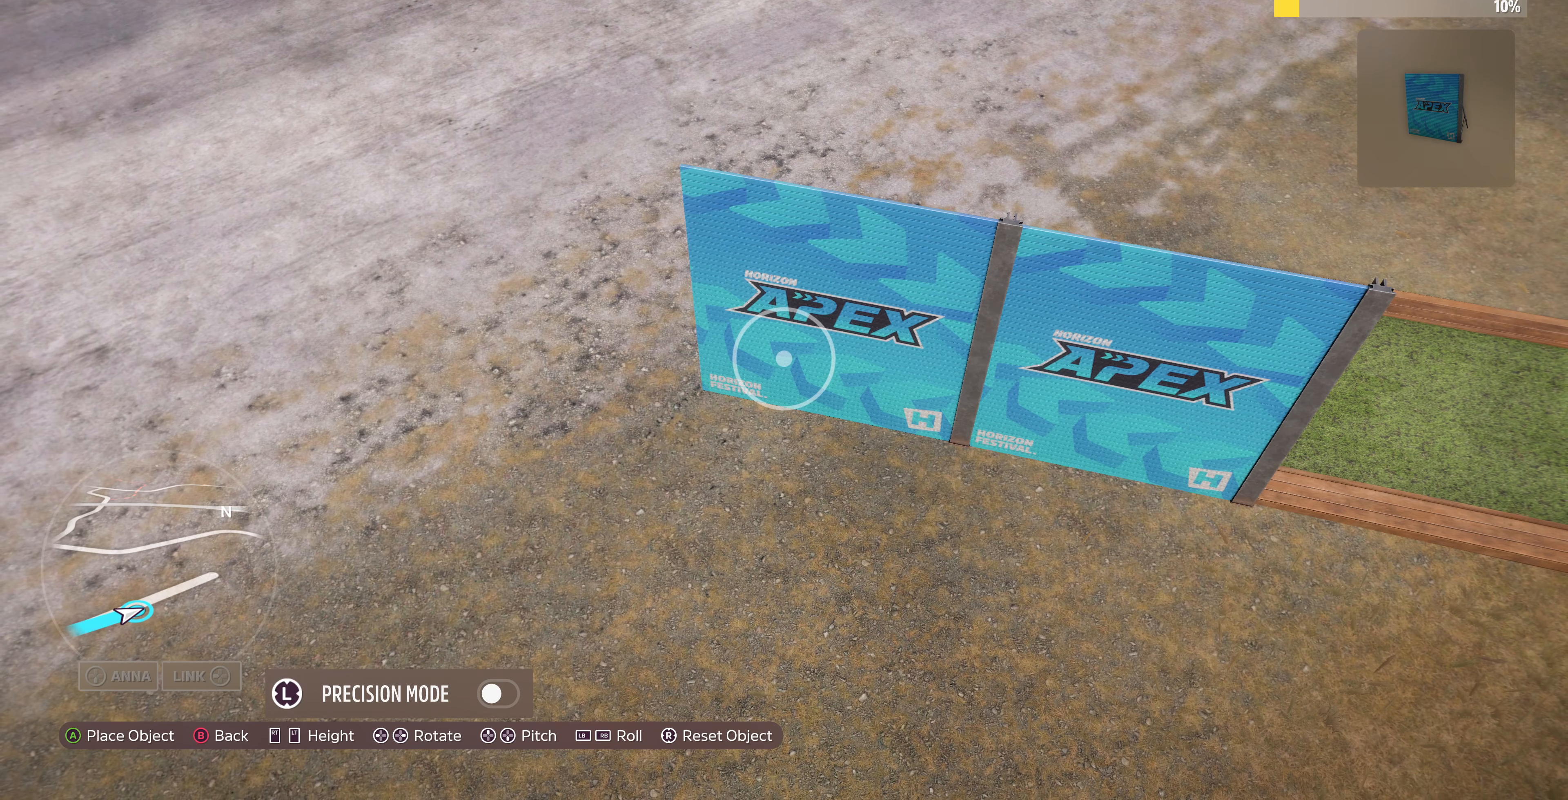
{"buttons": [], "left_stick": "center", "right_stick": "center", "events": [[400, "CROSS", "down"], [500, "CROSS", "up"]]}
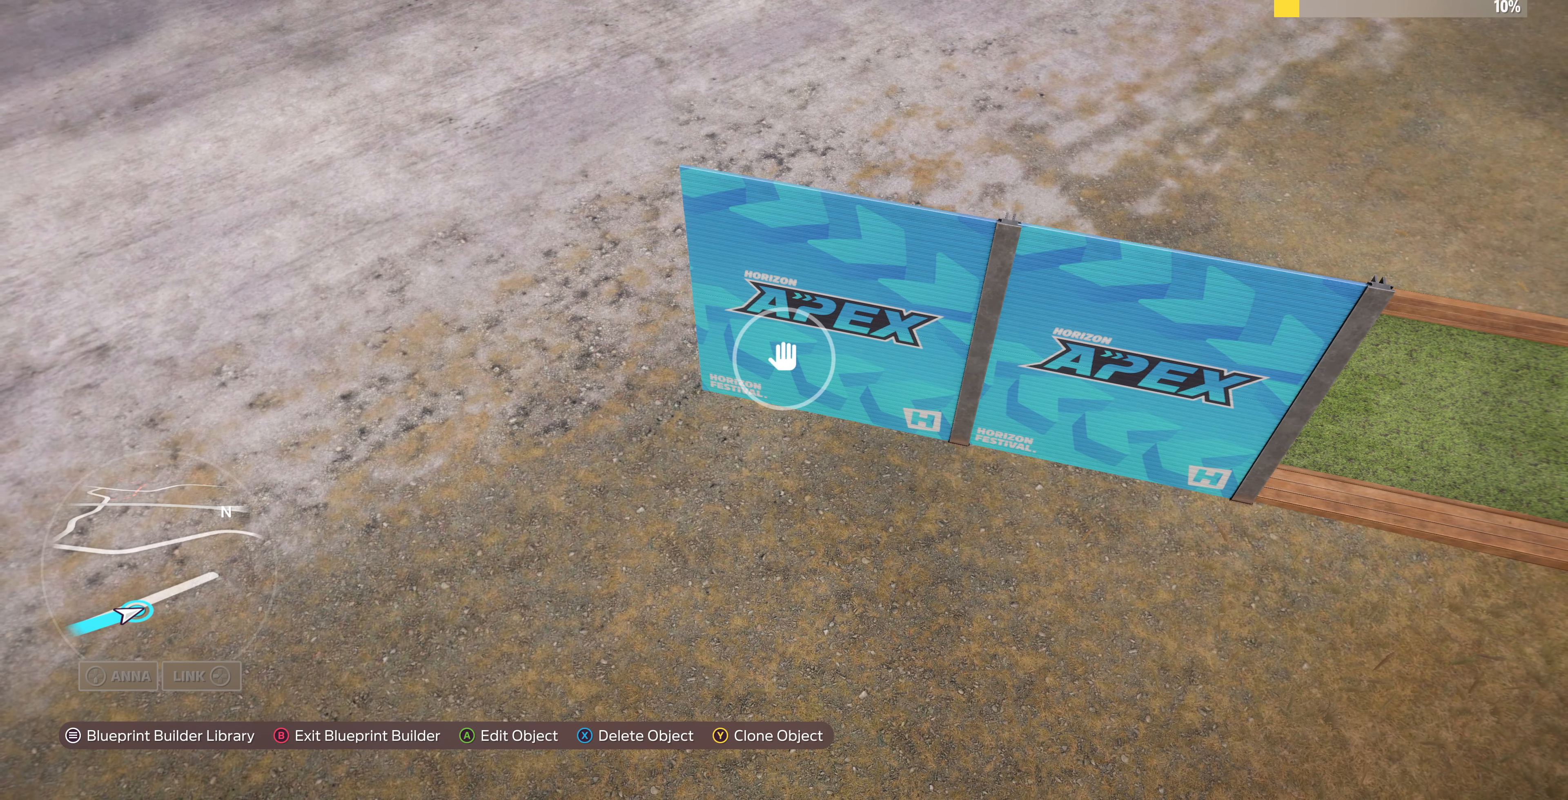
{"buttons": [], "left_stick": "right", "right_stick": "left", "events": [[500, "left_stick", "right"], [500, "right_stick", "left"]]}
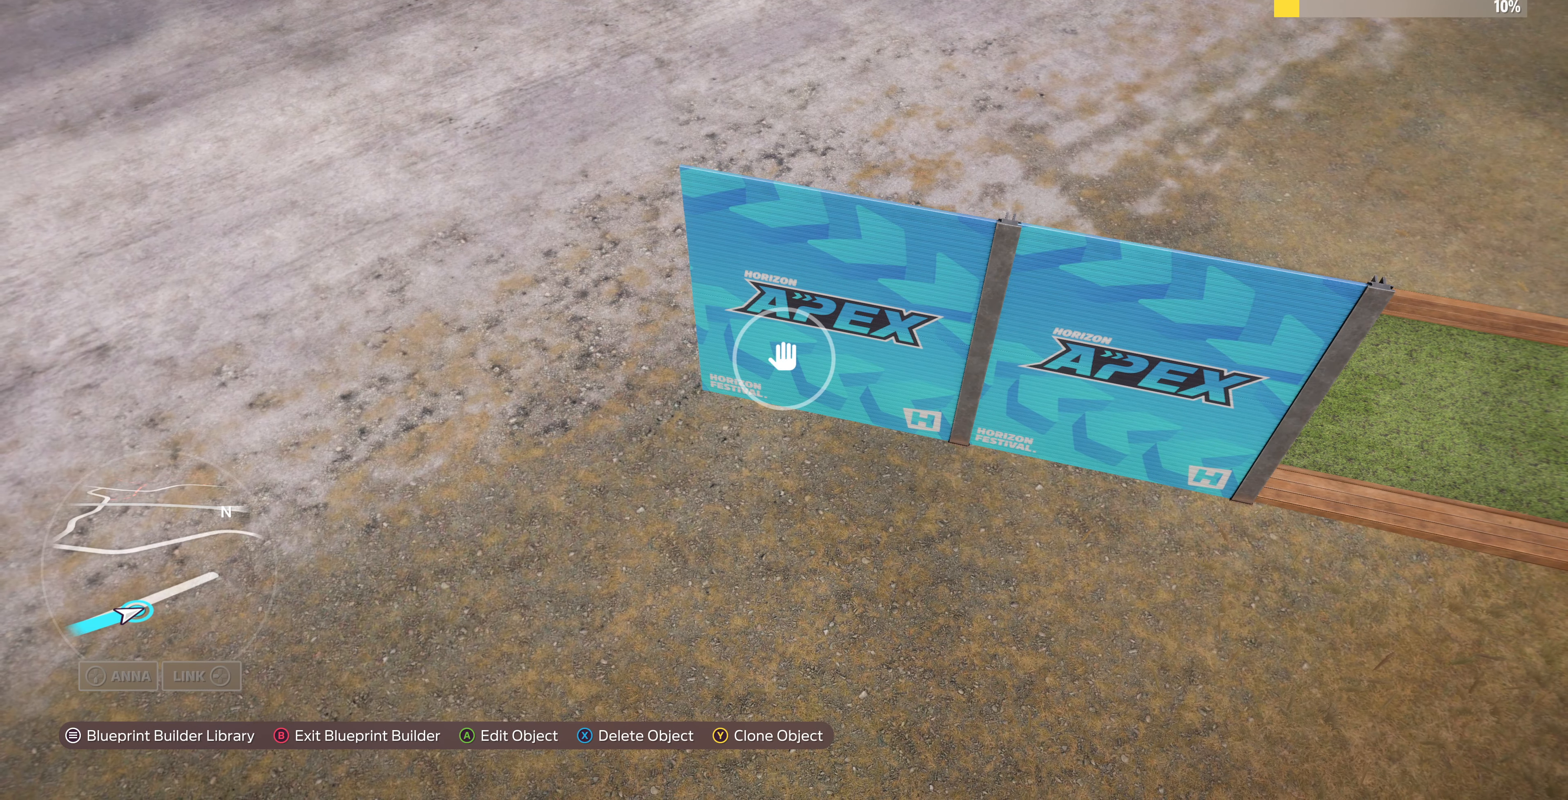
{"buttons": [], "left_stick": "center", "right_stick": "center", "events": [[200, "left_stick", "up-right"], [433, "right_stick", "center"], [500, "left_stick", "center"]]}
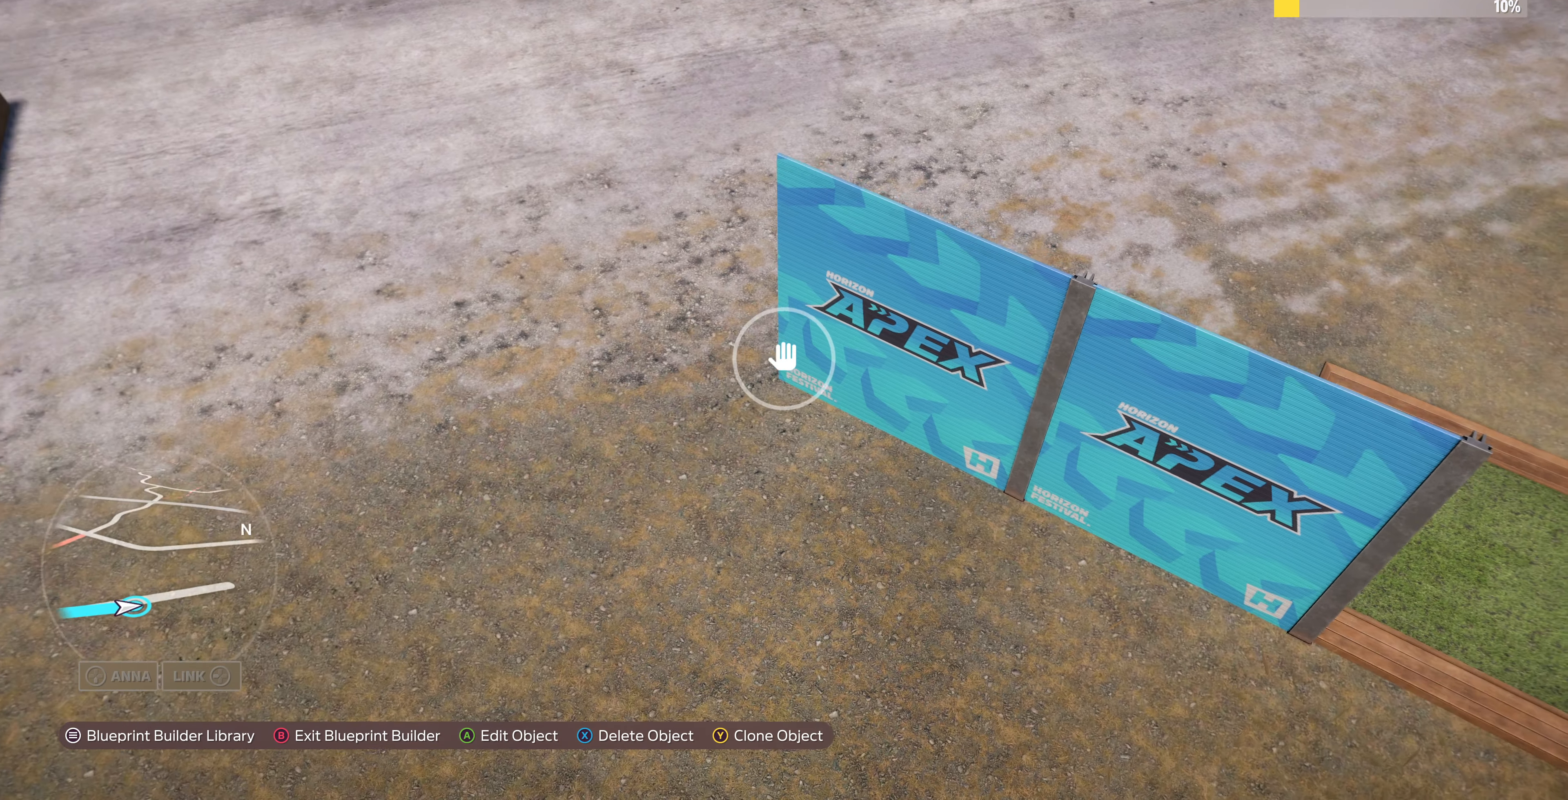
{"buttons": [], "left_stick": "up-left", "right_stick": "center", "events": [[100, "TRIANGLE", "down"], [133, "left_stick", "left"], [233, "TRIANGLE", "up"], [366, "left_stick", "up-left"]]}
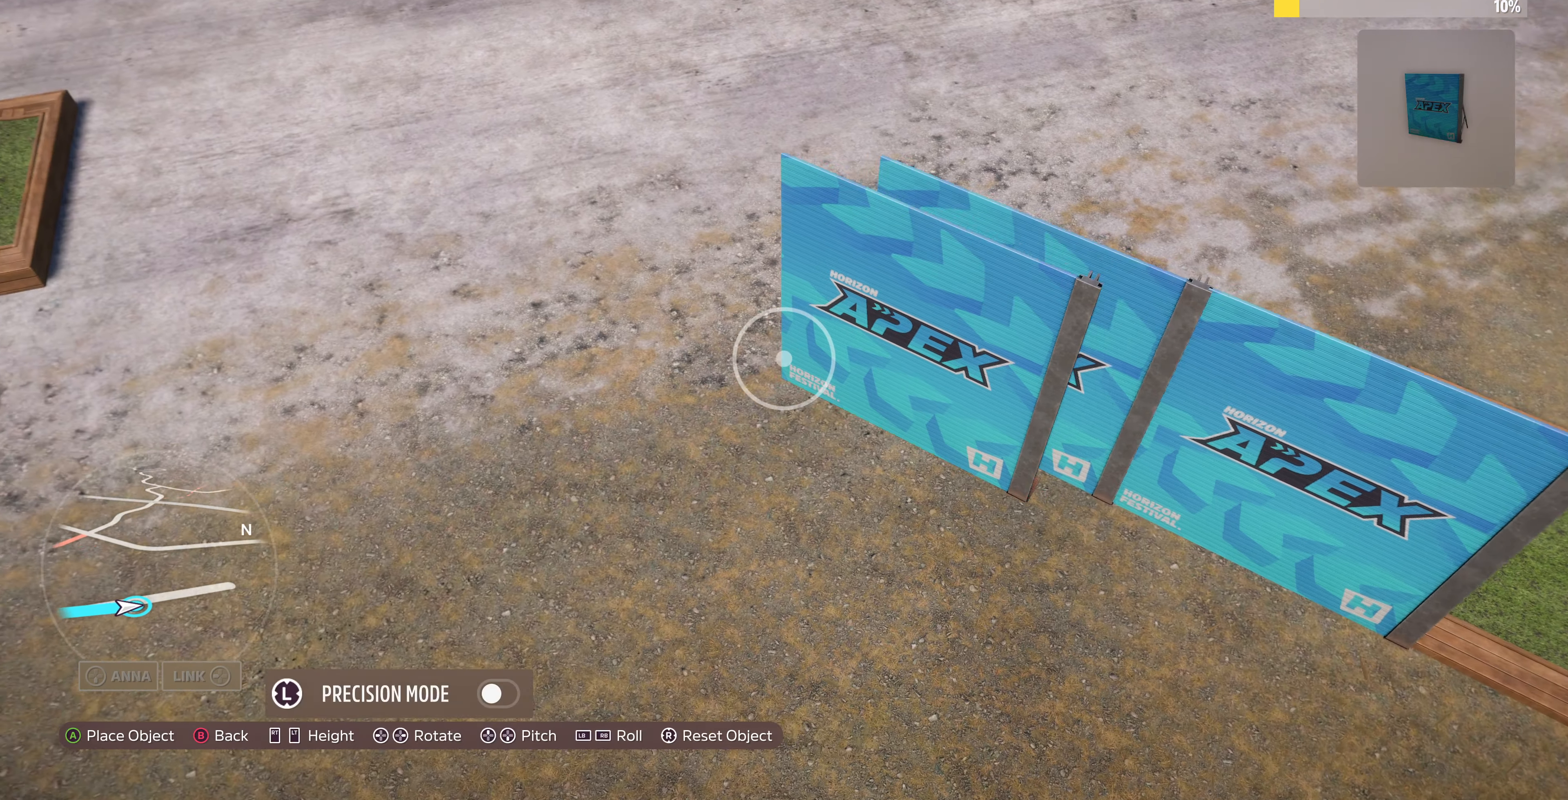
{"buttons": [], "left_stick": "up-right", "right_stick": "center", "events": [[500, "left_stick", "up-right"]]}
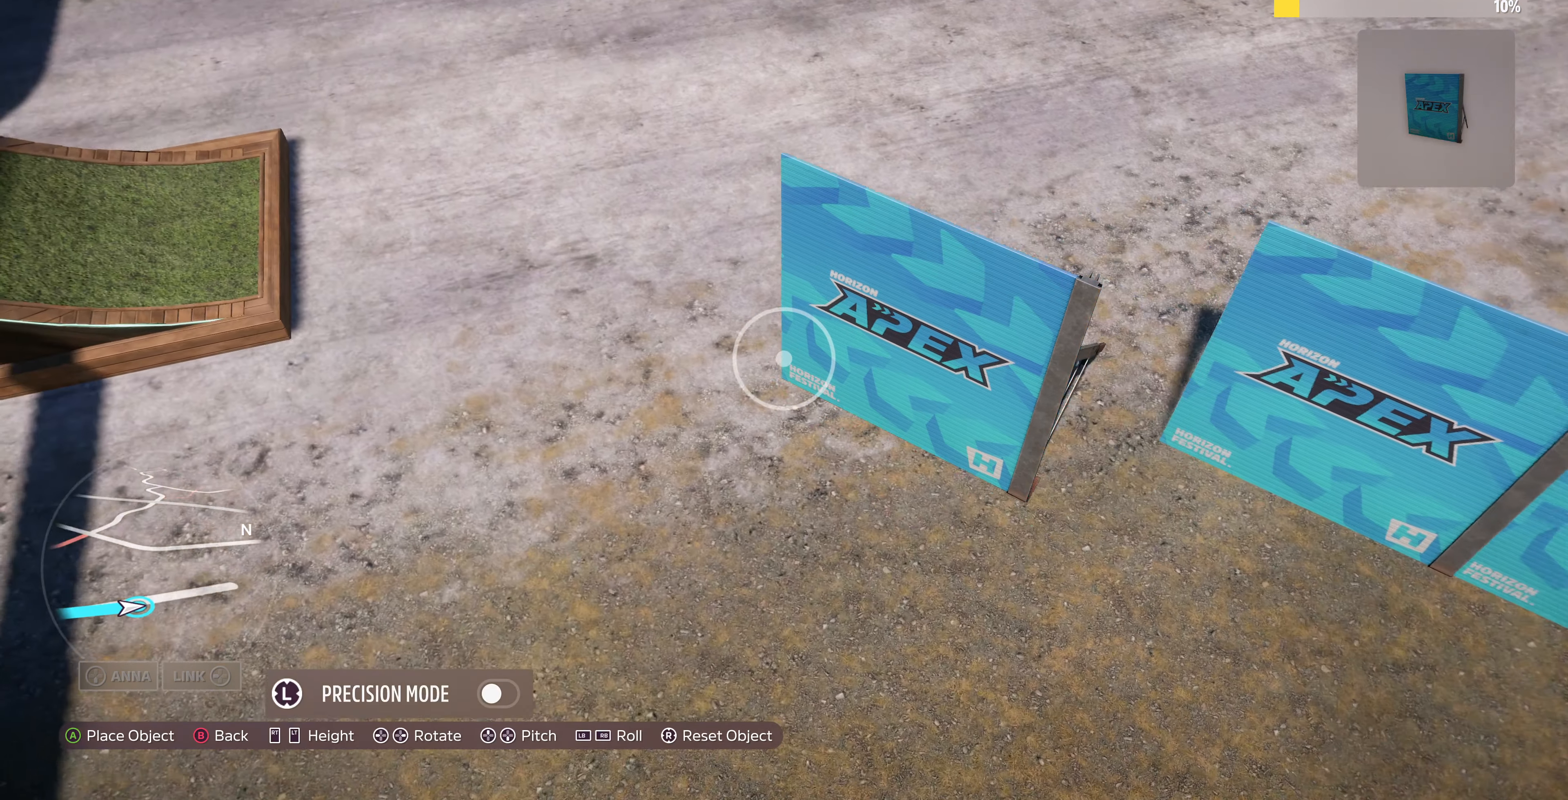
{"buttons": [], "left_stick": "center", "right_stick": "center", "events": [[233, "left_stick", "center"]]}
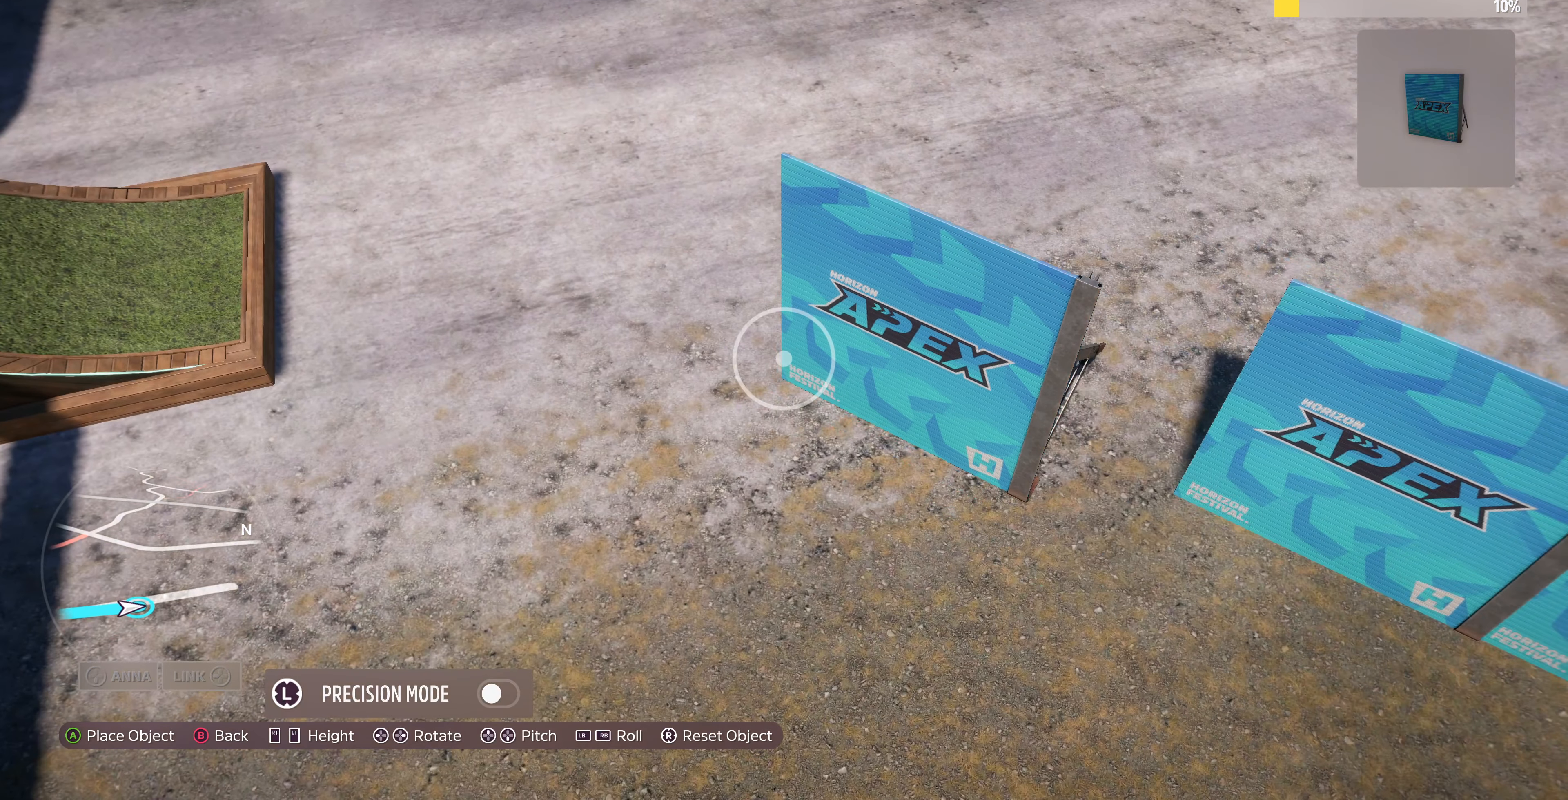
{"buttons": [], "left_stick": "up-right", "right_stick": "center", "events": [[100, "left_stick", "down-right"], [433, "left_stick", "up-right"]]}
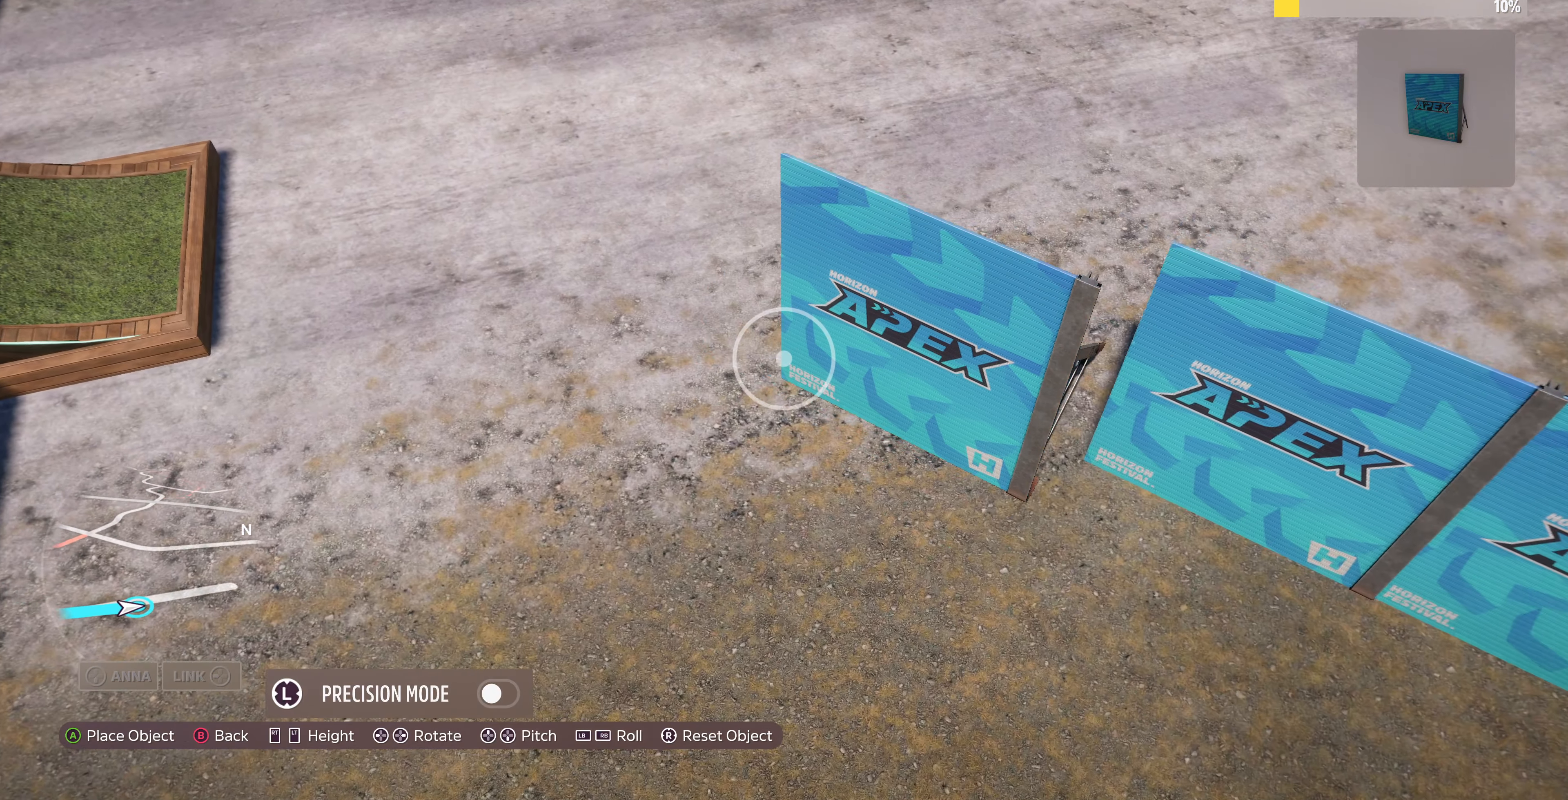
{"buttons": [], "left_stick": "up-left", "right_stick": "center", "events": [[166, "left_stick", "center"], [366, "left_stick", "up"], [466, "left_stick", "up-left"]]}
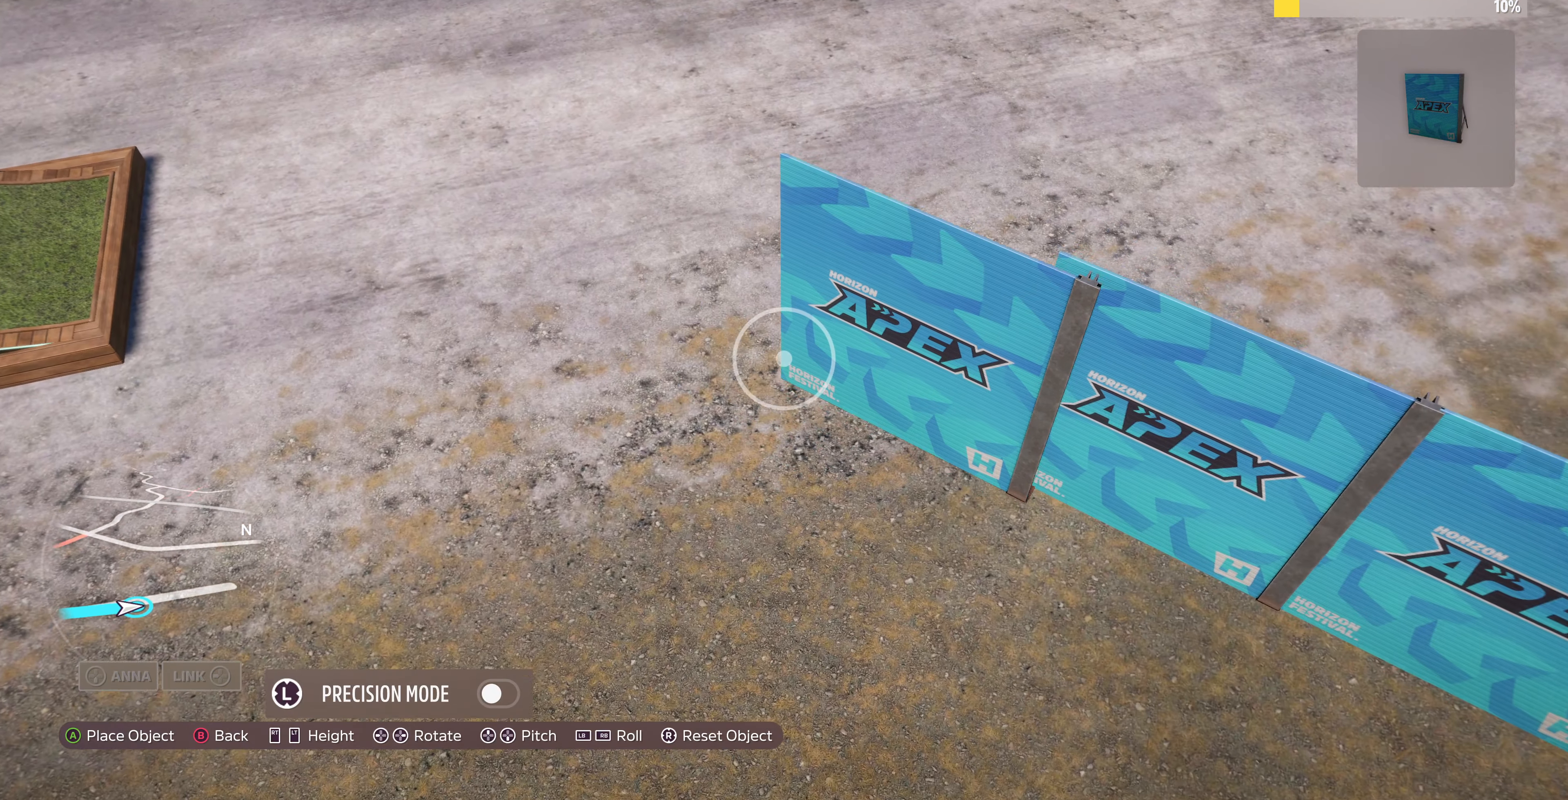
{"buttons": [], "left_stick": "center", "right_stick": "center", "events": [[100, "left_stick", "center"], [233, "left_stick", "up-left"], [433, "left_stick", "center"]]}
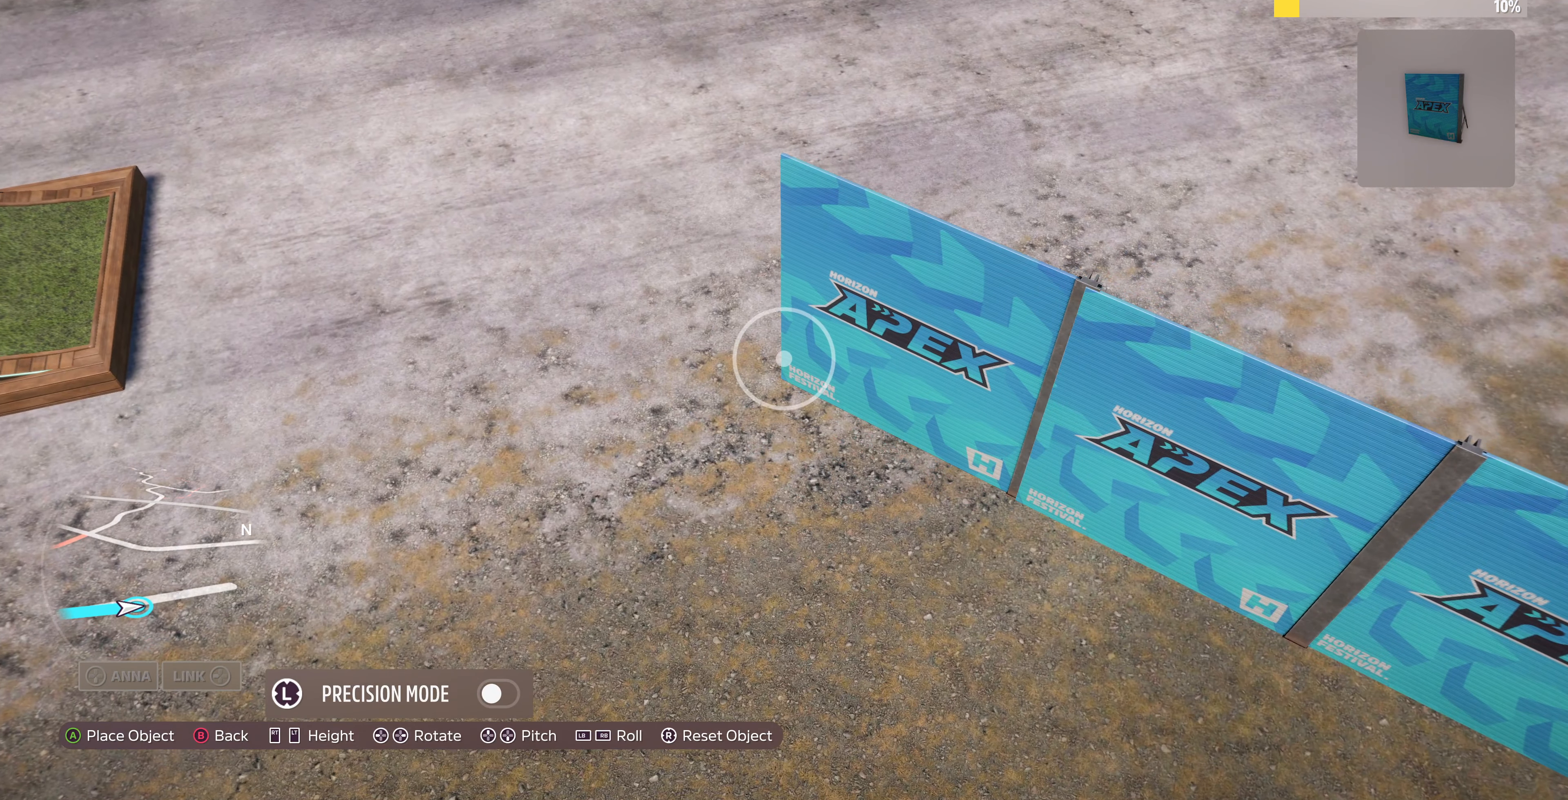
{"buttons": [], "left_stick": "center", "right_stick": "center", "events": [[266, "left_stick", "down-left"], [366, "left_stick", "center"]]}
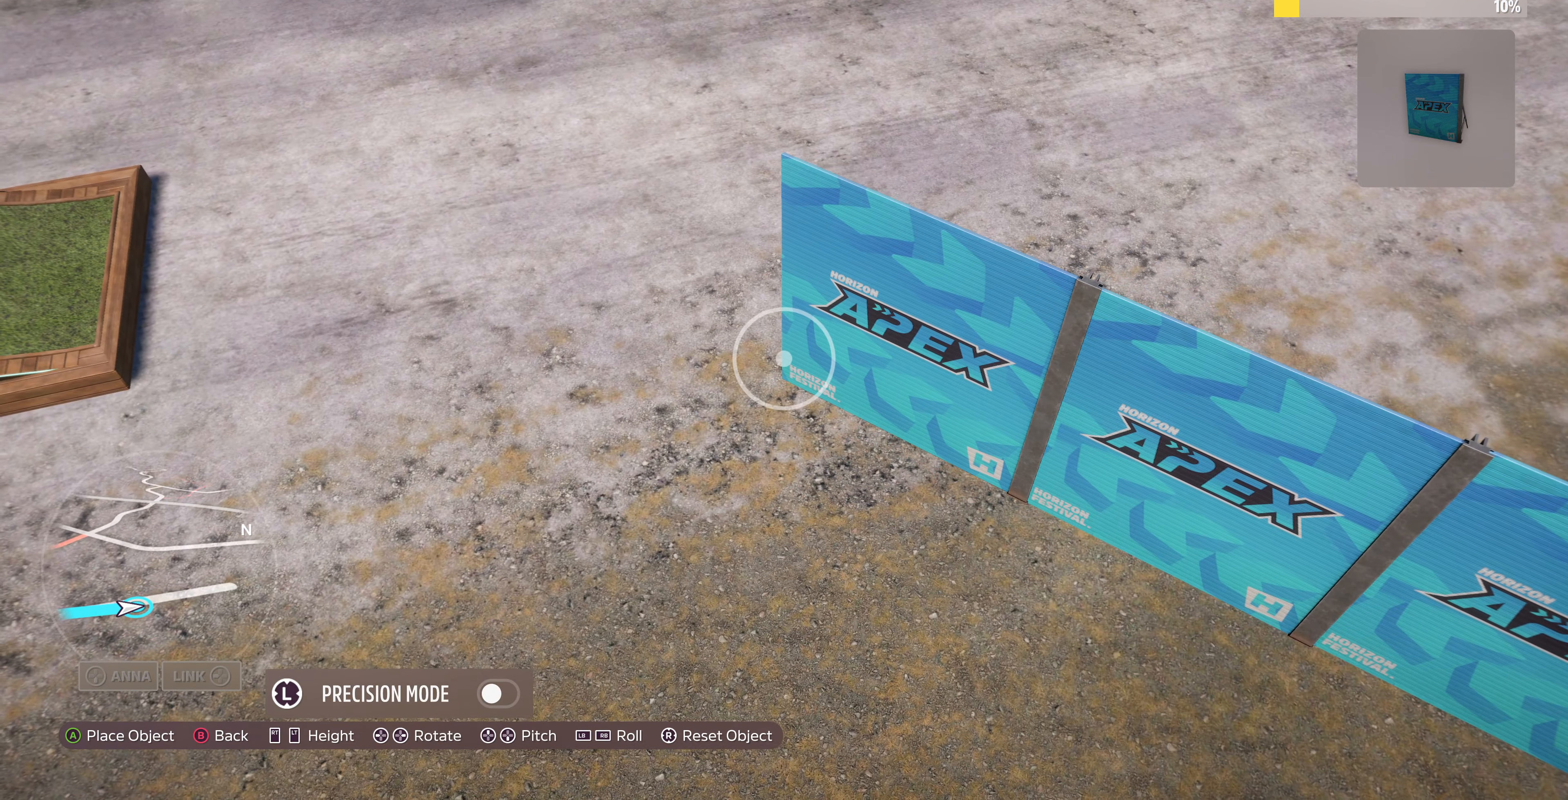
{"buttons": [], "left_stick": "center", "right_stick": "center", "events": []}
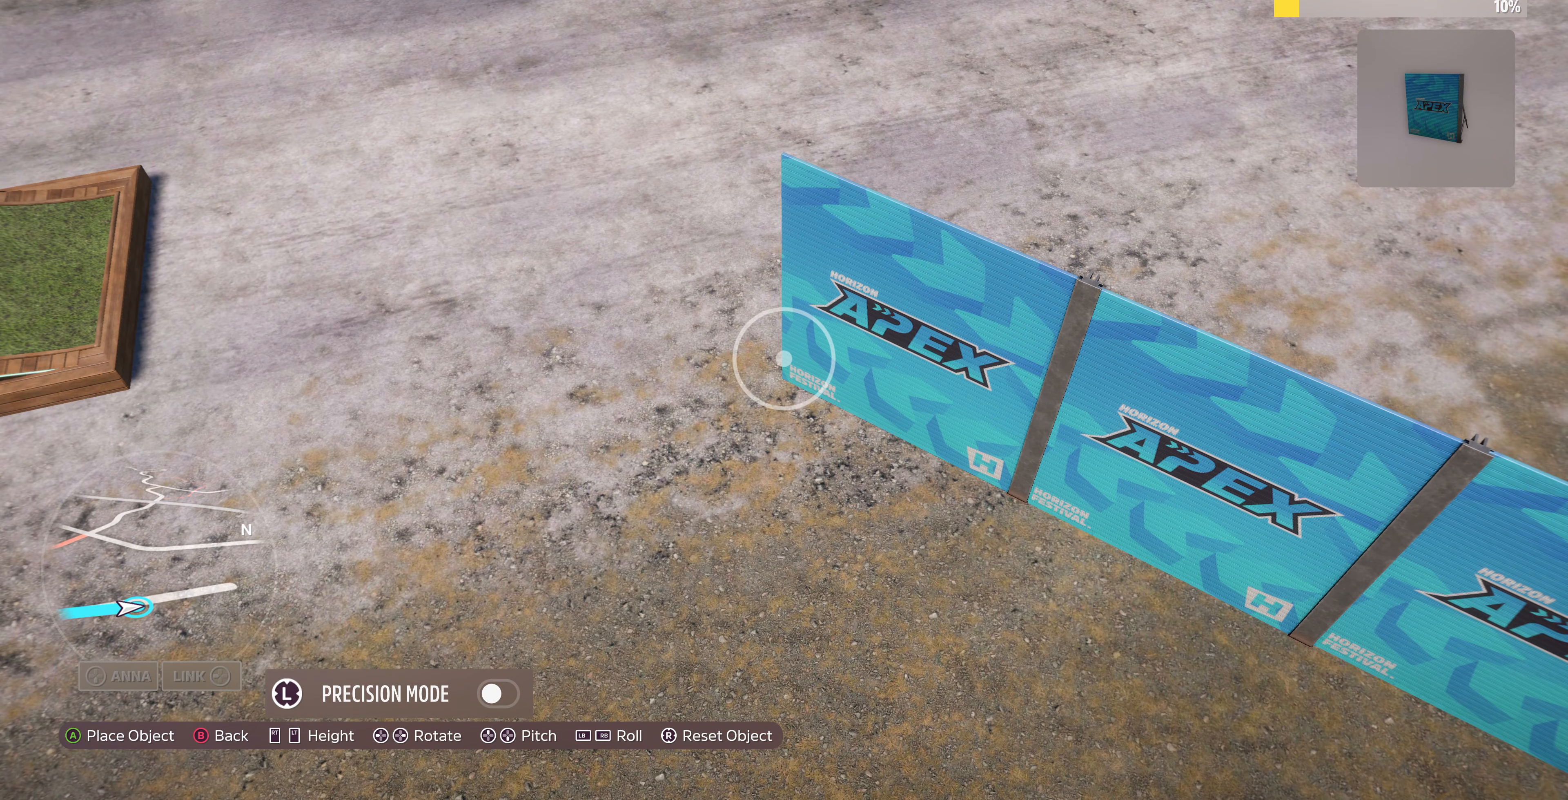
{"buttons": ["TRIANGLE"], "left_stick": "center", "right_stick": "center", "events": [[200, "CROSS", "down"], [300, "CROSS", "up"], [434, "TRIANGLE", "down"]]}
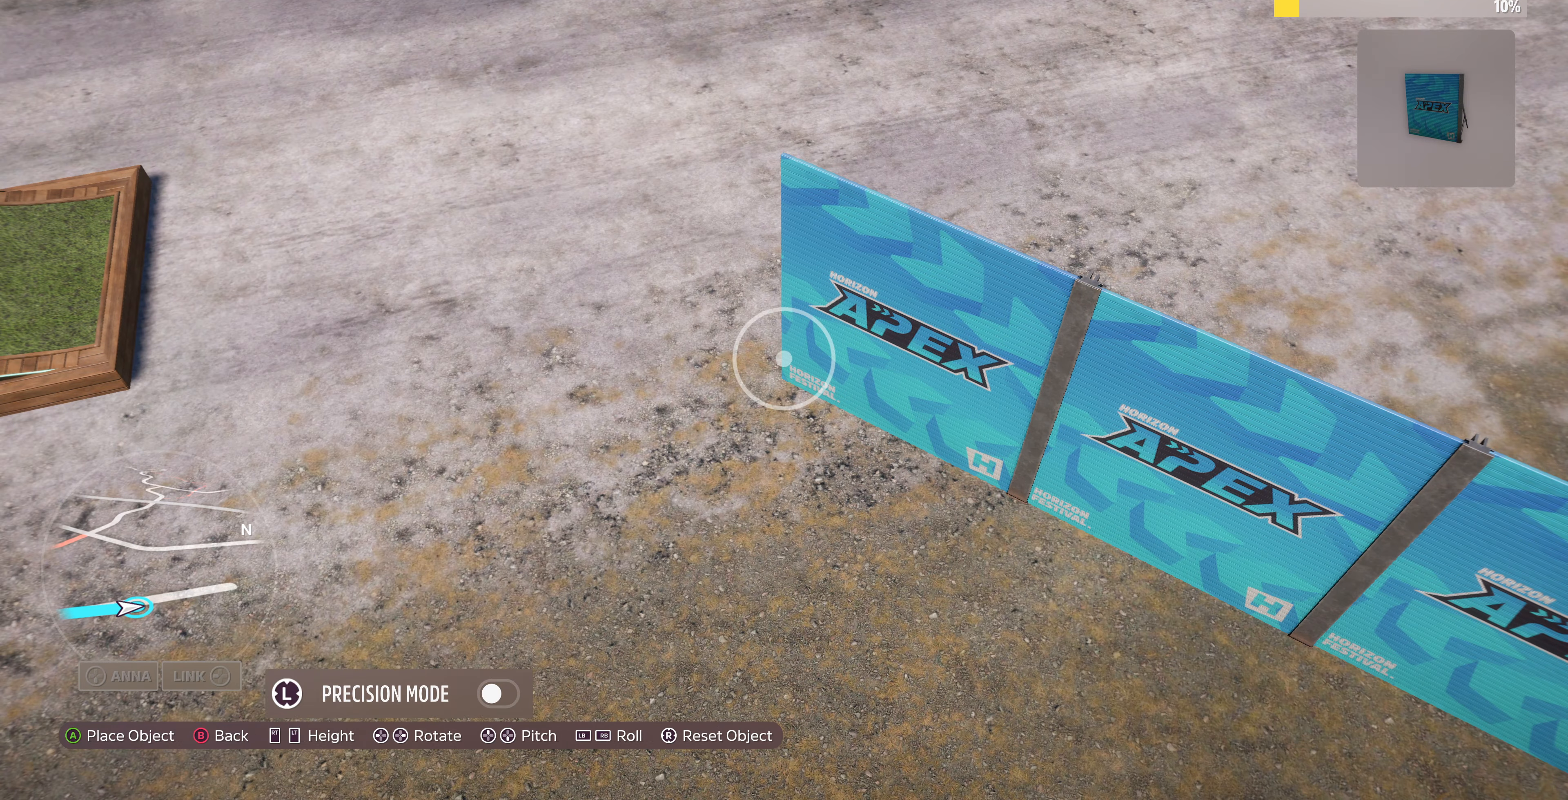
{"buttons": [], "left_stick": "up-left", "right_stick": "center", "events": [[34, "TRIANGLE", "up"], [34, "left_stick", "up-left"]]}
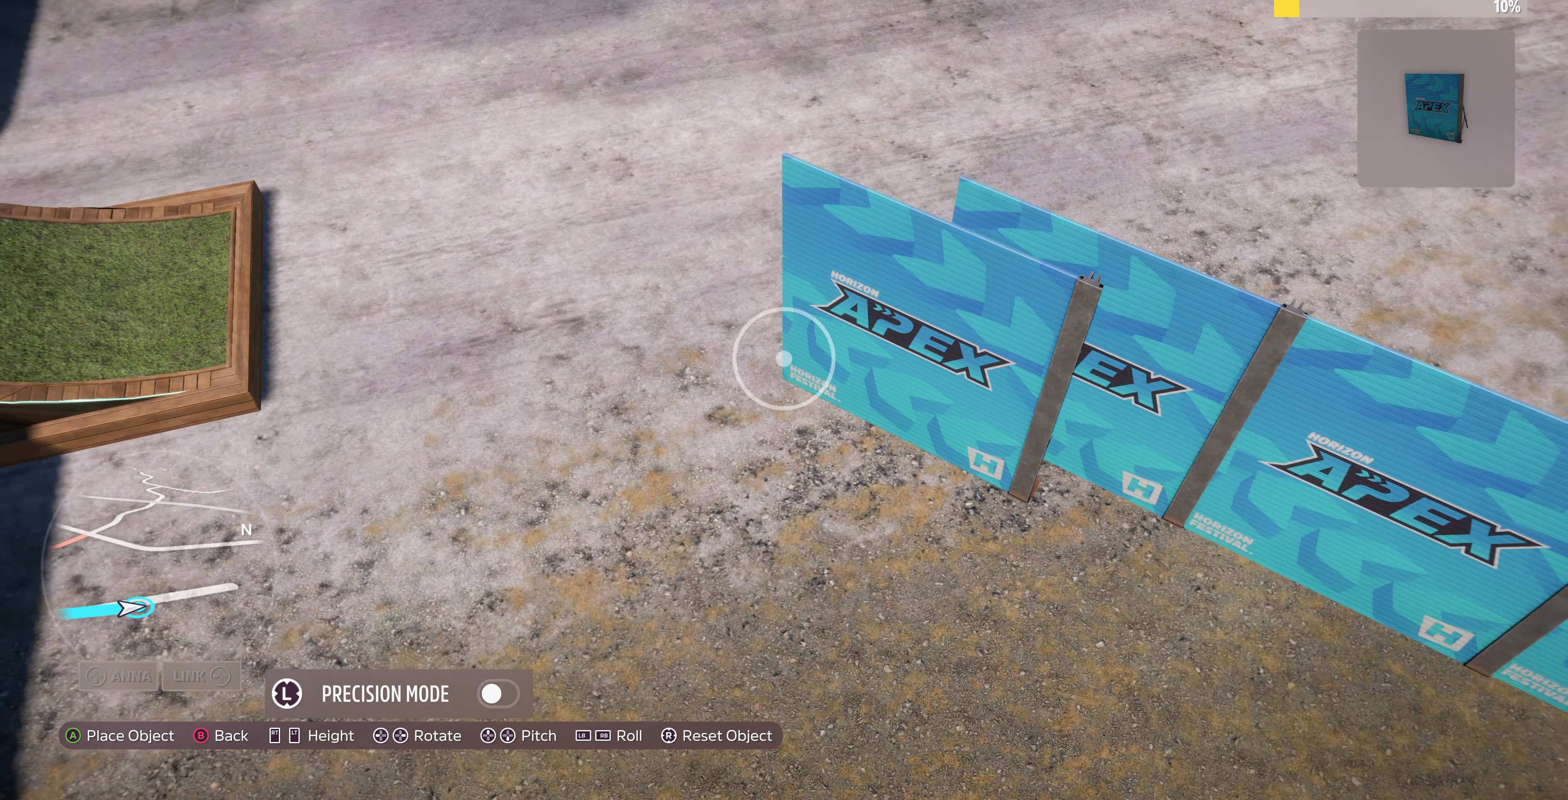
{"buttons": ["DPAD_LEFT"], "left_stick": "center", "right_stick": "center", "events": [[200, "left_stick", "center"], [300, "DPAD_LEFT", "down"]]}
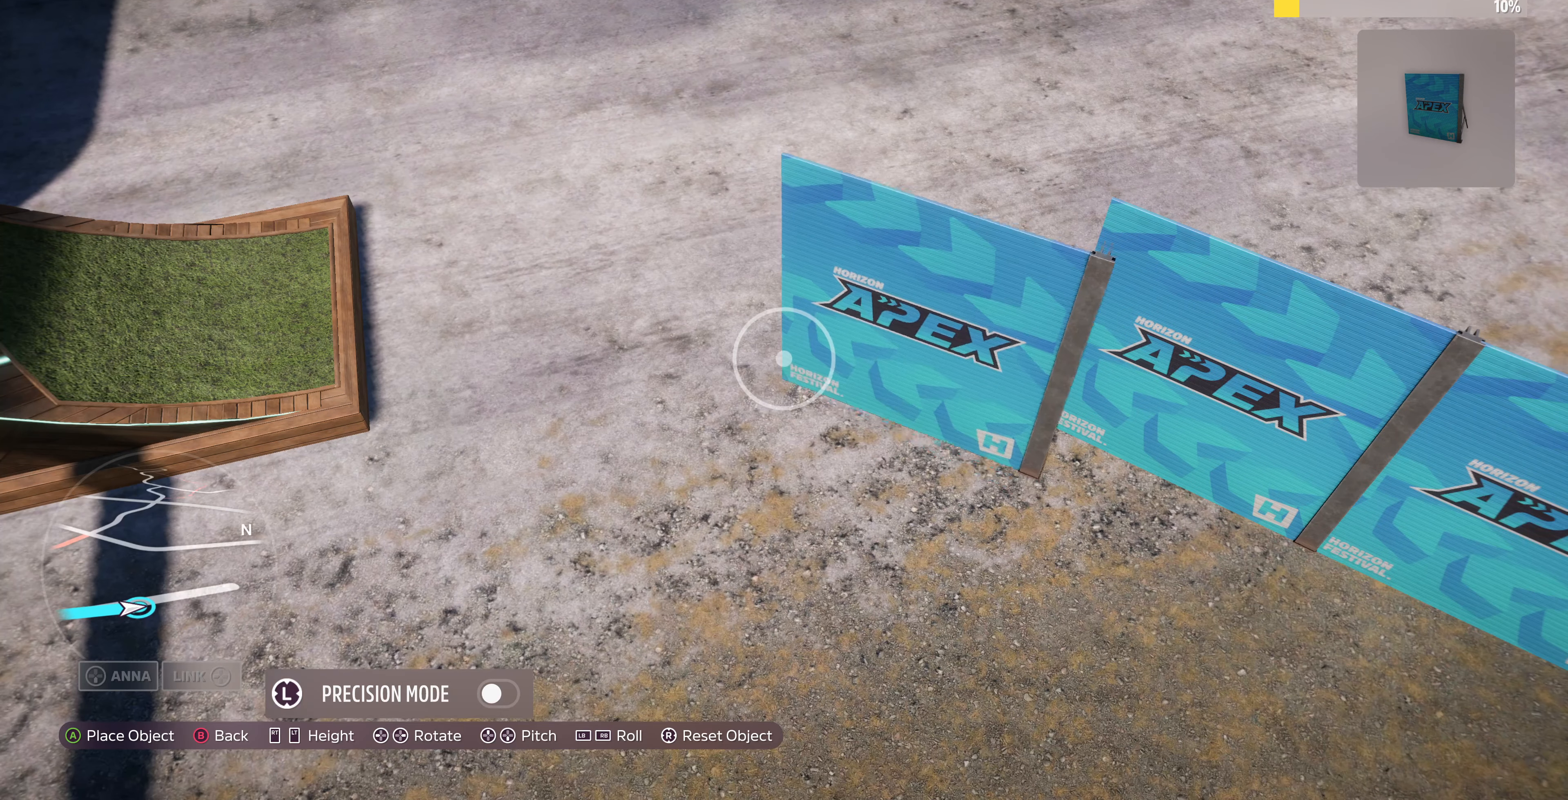
{"buttons": [], "left_stick": "center", "right_stick": "center", "events": [[267, "DPAD_LEFT", "up"]]}
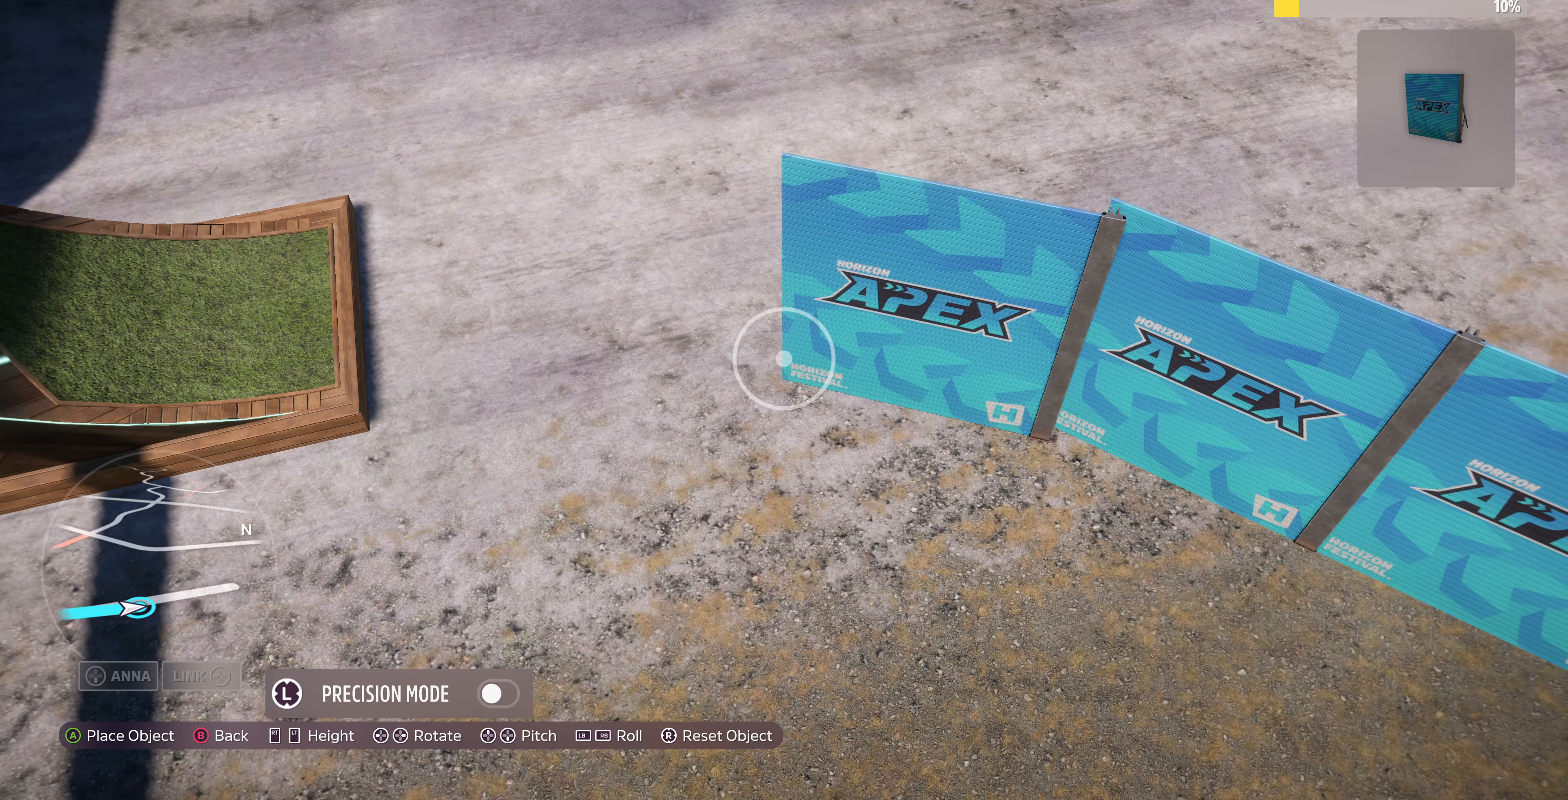
{"buttons": [], "left_stick": "left", "right_stick": "center", "events": [[34, "left_stick", "up-left"], [134, "left_stick", "center"], [234, "DPAD_LEFT", "down"], [300, "DPAD_LEFT", "up"], [500, "left_stick", "left"]]}
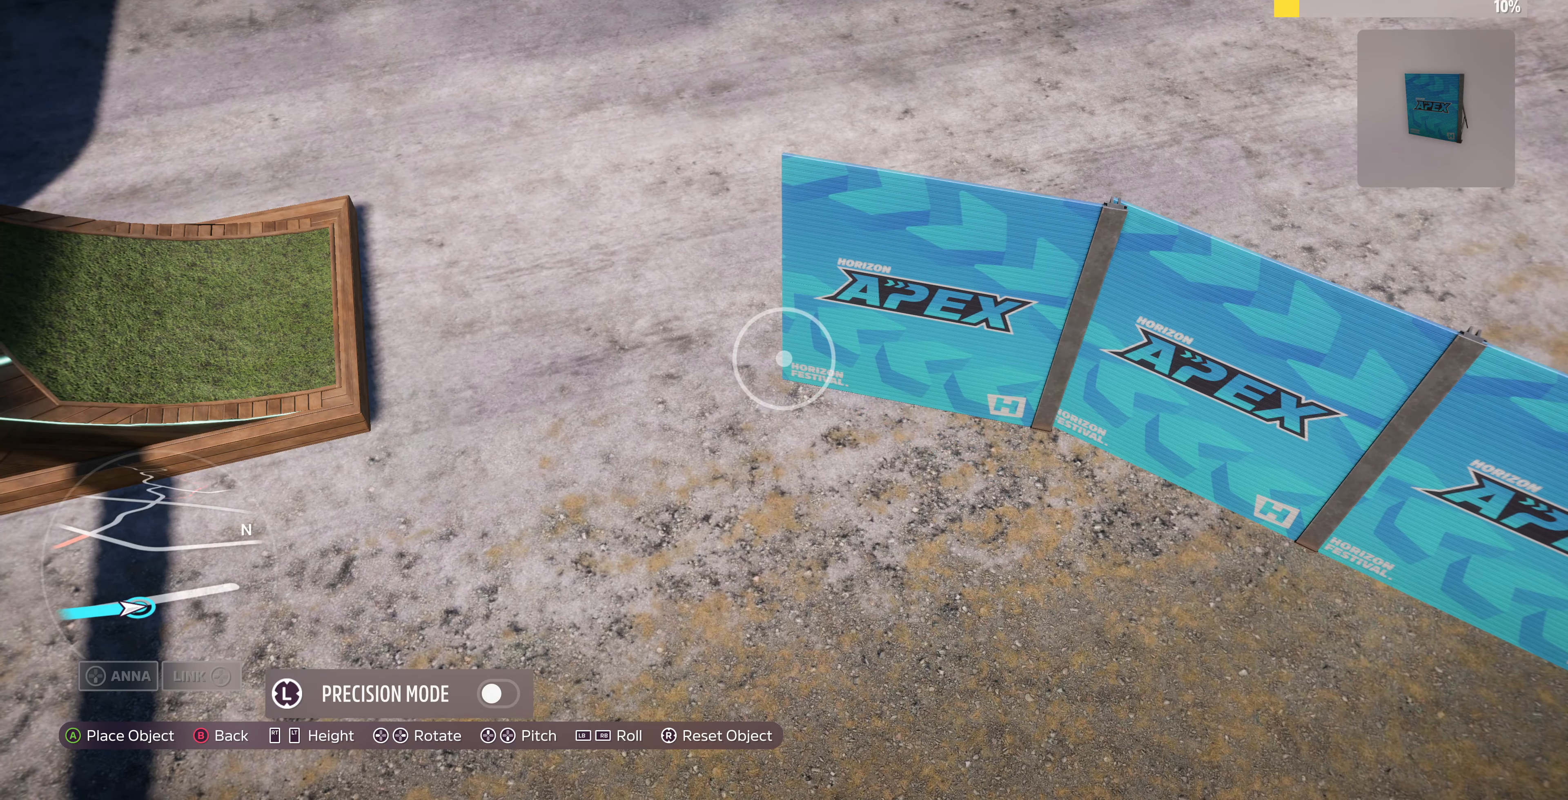
{"buttons": [], "left_stick": "center", "right_stick": "center", "events": [[34, "left_stick", "up-left"], [134, "left_stick", "center"], [267, "left_stick", "up-right"], [367, "left_stick", "center"]]}
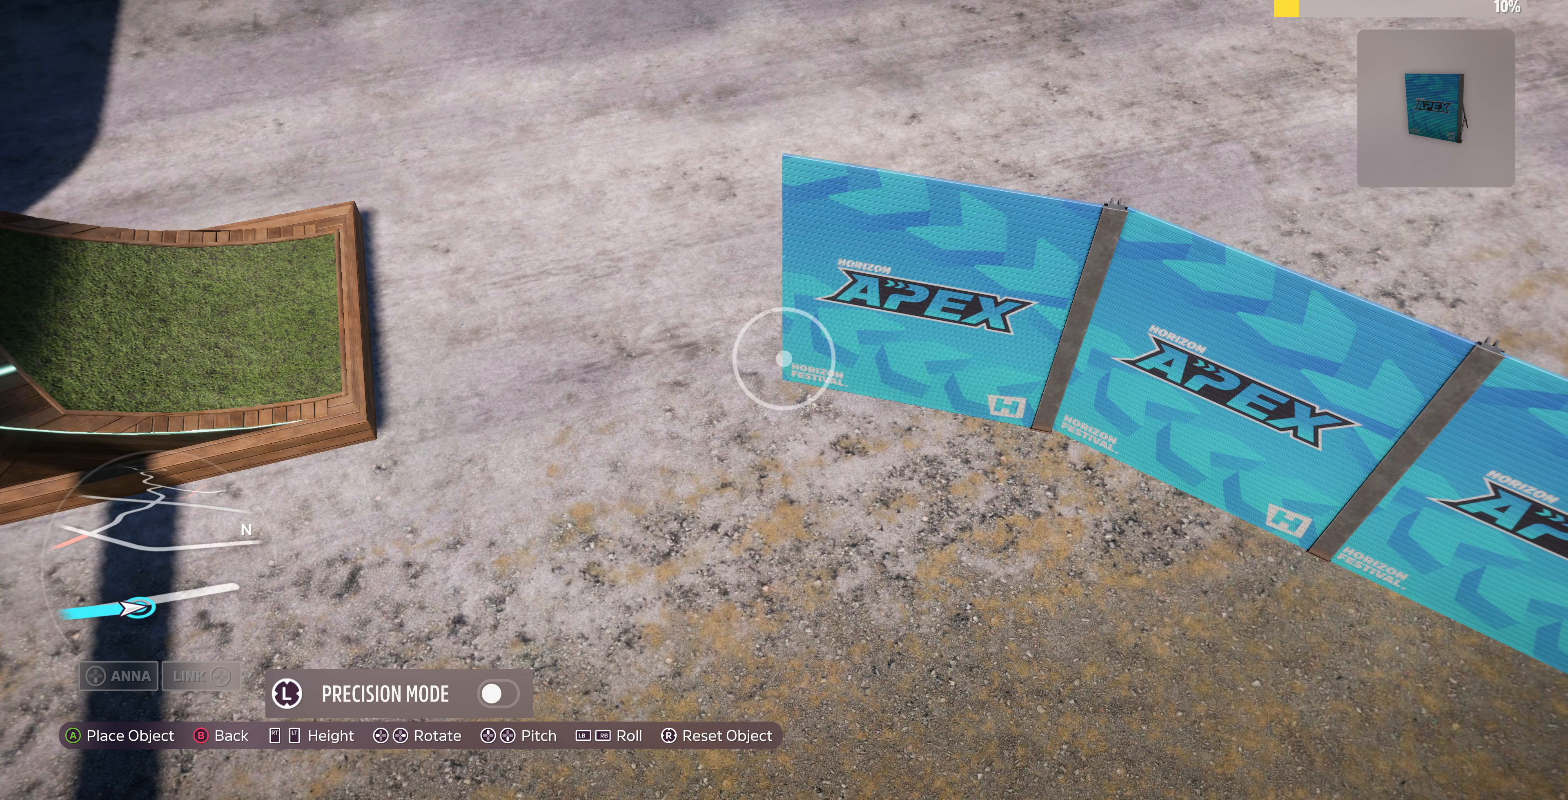
{"buttons": [], "left_stick": "right", "right_stick": "center", "events": [[100, "left_stick", "up-right"], [200, "left_stick", "center"], [500, "left_stick", "right"]]}
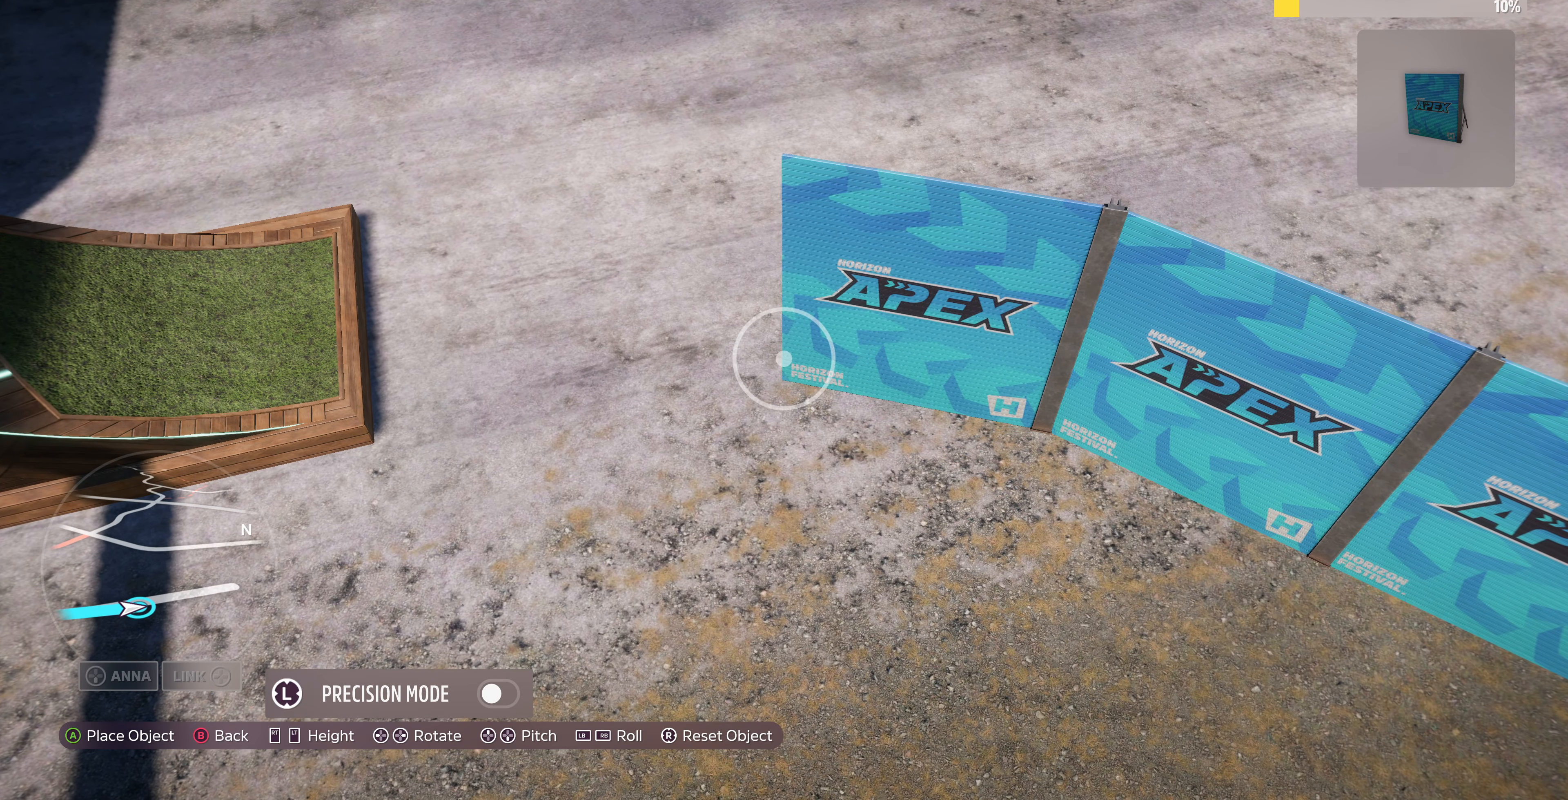
{"buttons": [], "left_stick": "center", "right_stick": "center", "events": [[34, "left_stick", "up-right"], [134, "left_stick", "center"], [367, "left_stick", "down"], [467, "left_stick", "center"]]}
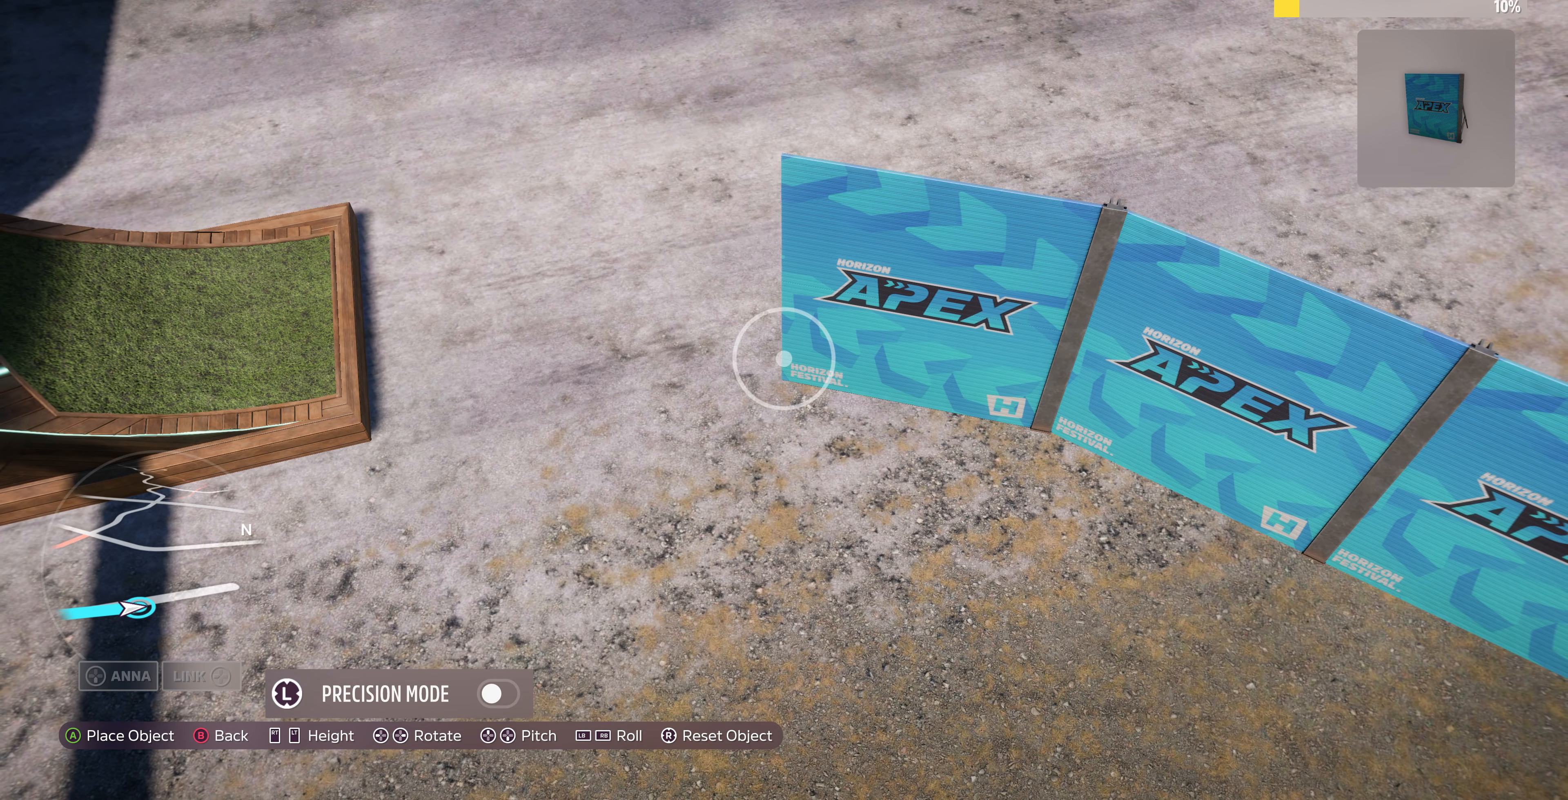
{"buttons": [], "left_stick": "center", "right_stick": "center", "events": [[300, "CROSS", "down"], [434, "CROSS", "up"]]}
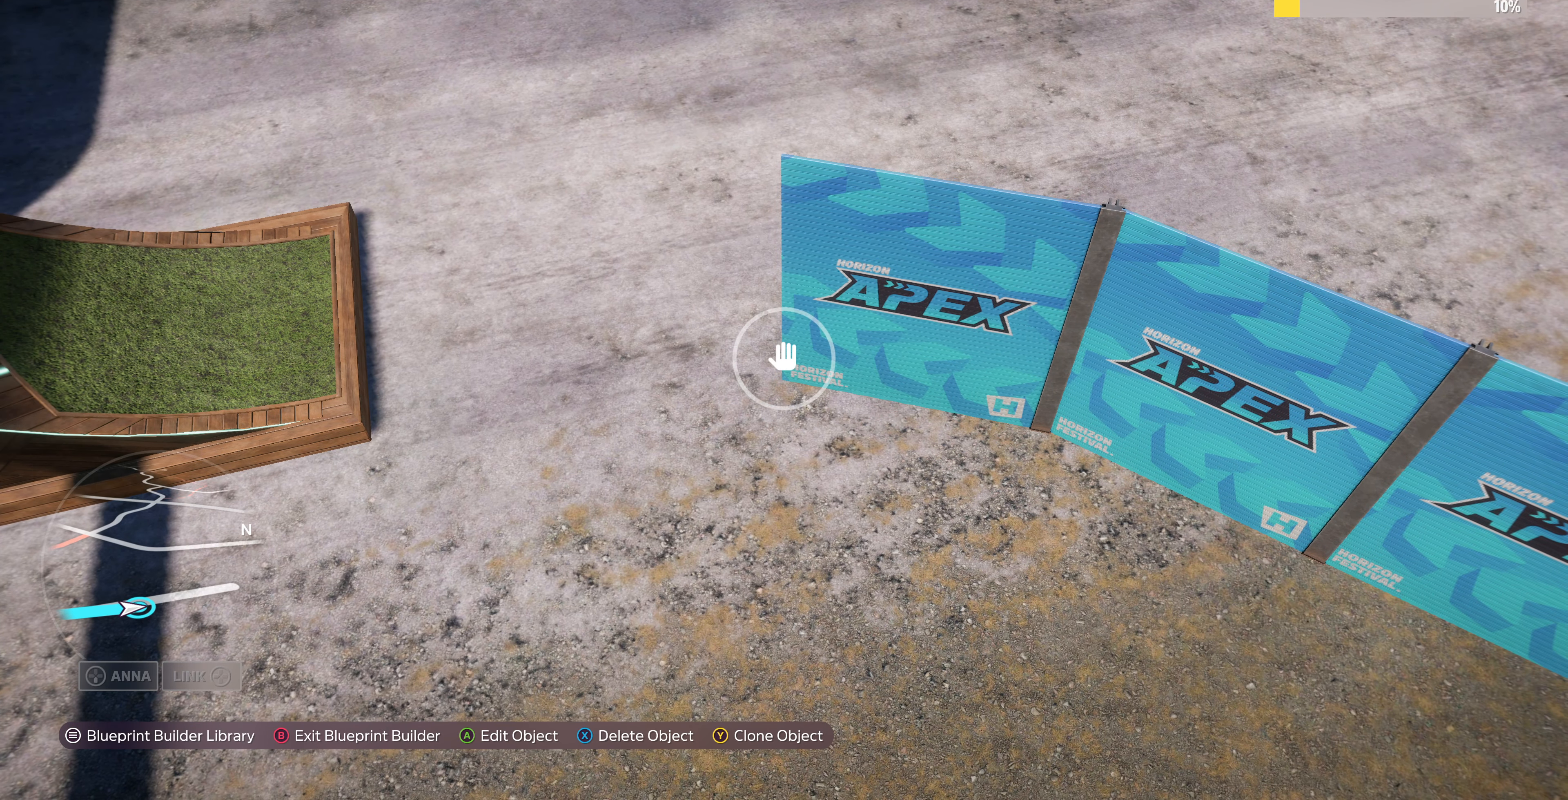
{"buttons": ["TRIANGLE"], "left_stick": "center", "right_stick": "center", "events": [[67, "left_stick", "up-right"], [367, "left_stick", "center"], [467, "TRIANGLE", "down"]]}
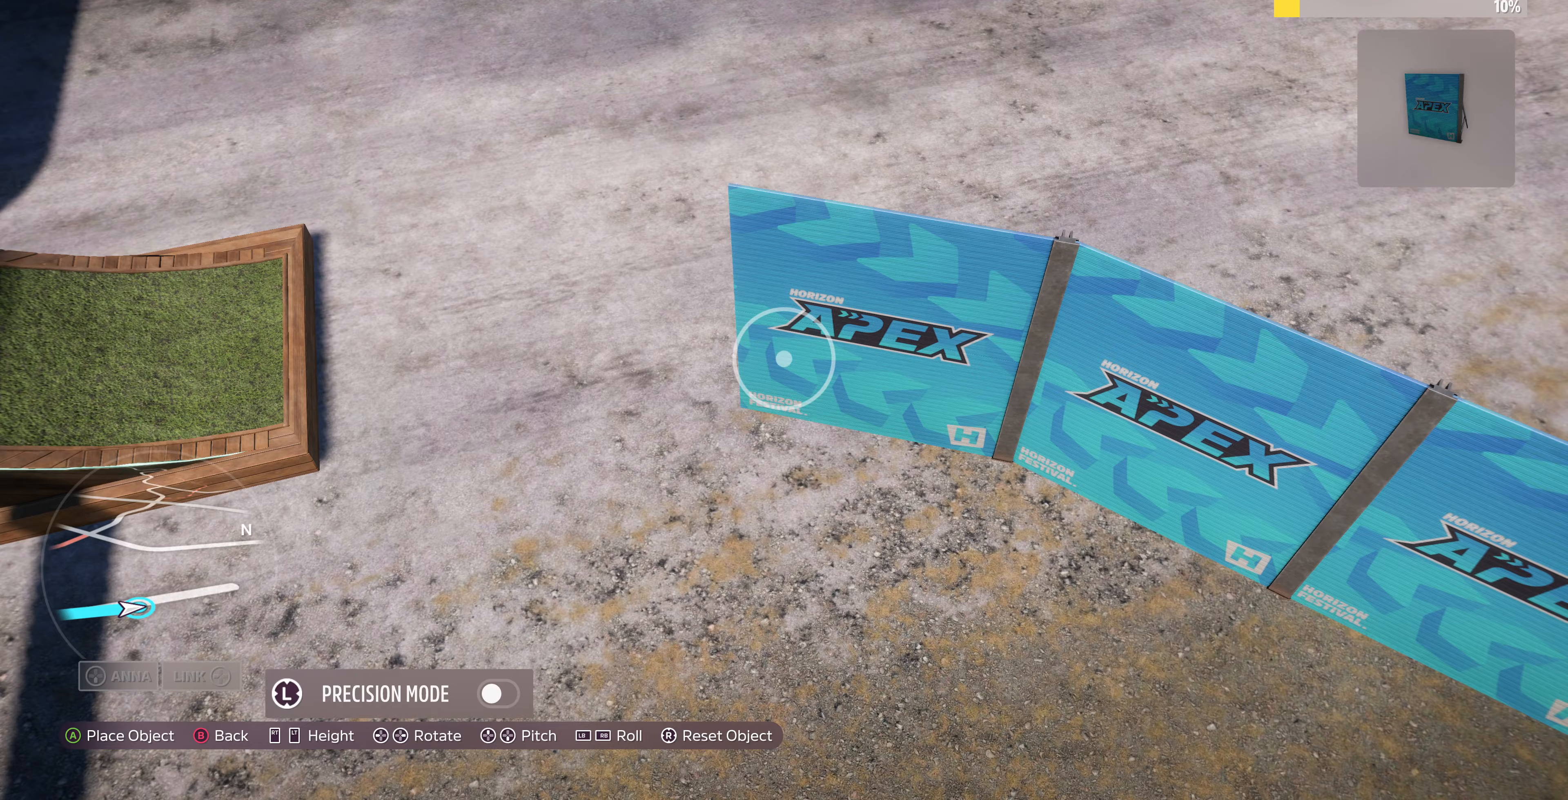
{"buttons": [], "left_stick": "up-left", "right_stick": "center", "events": [[33, "left_stick", "left"], [67, "TRIANGLE", "up"], [400, "left_stick", "up-left"]]}
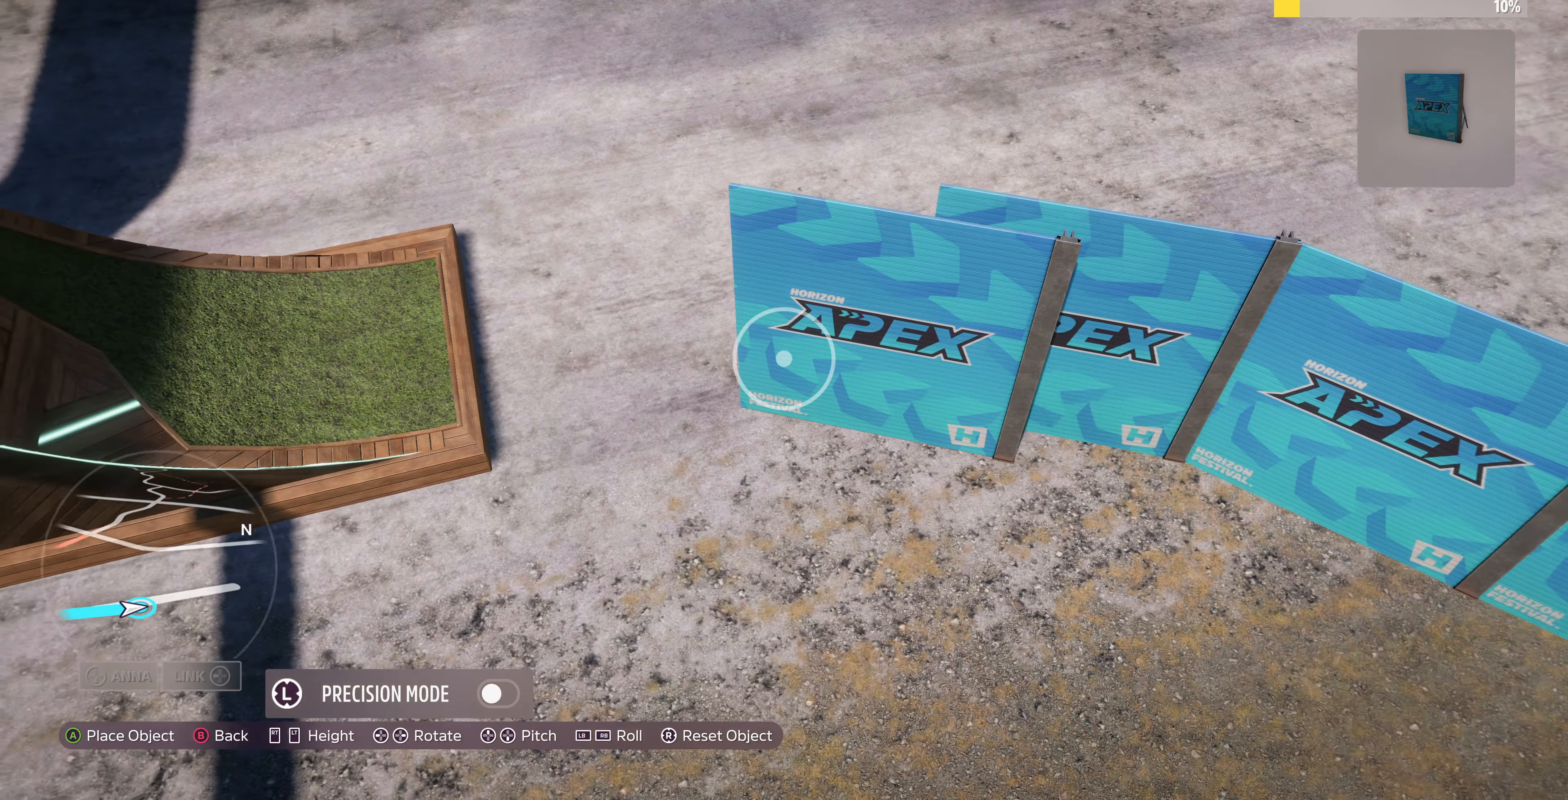
{"buttons": [], "left_stick": "up", "right_stick": "center", "events": [[233, "left_stick", "center"], [467, "left_stick", "up"]]}
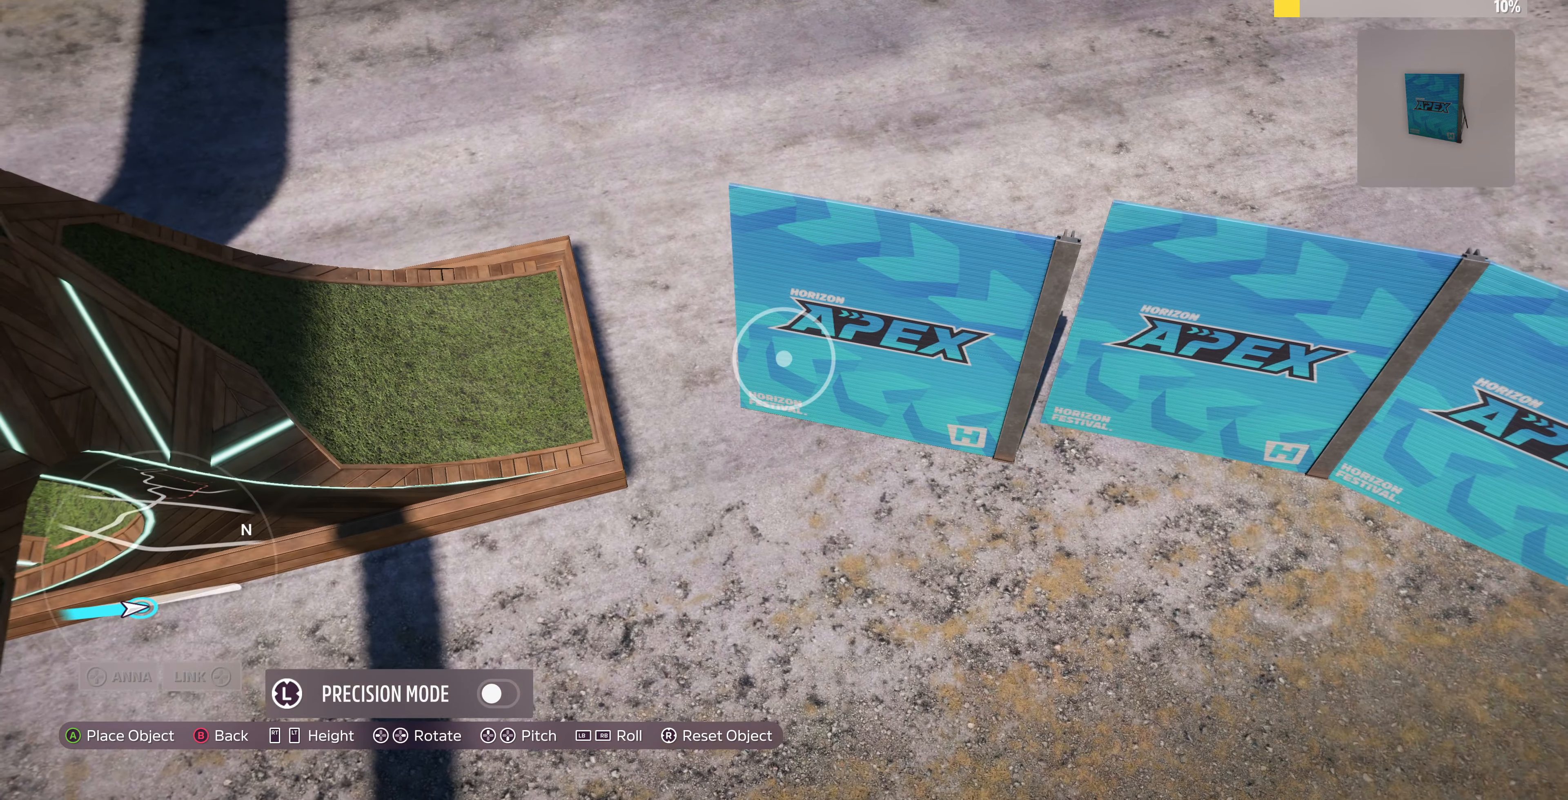
{"buttons": [], "left_stick": "up-right", "right_stick": "center", "events": [[100, "left_stick", "center"], [433, "left_stick", "up-right"]]}
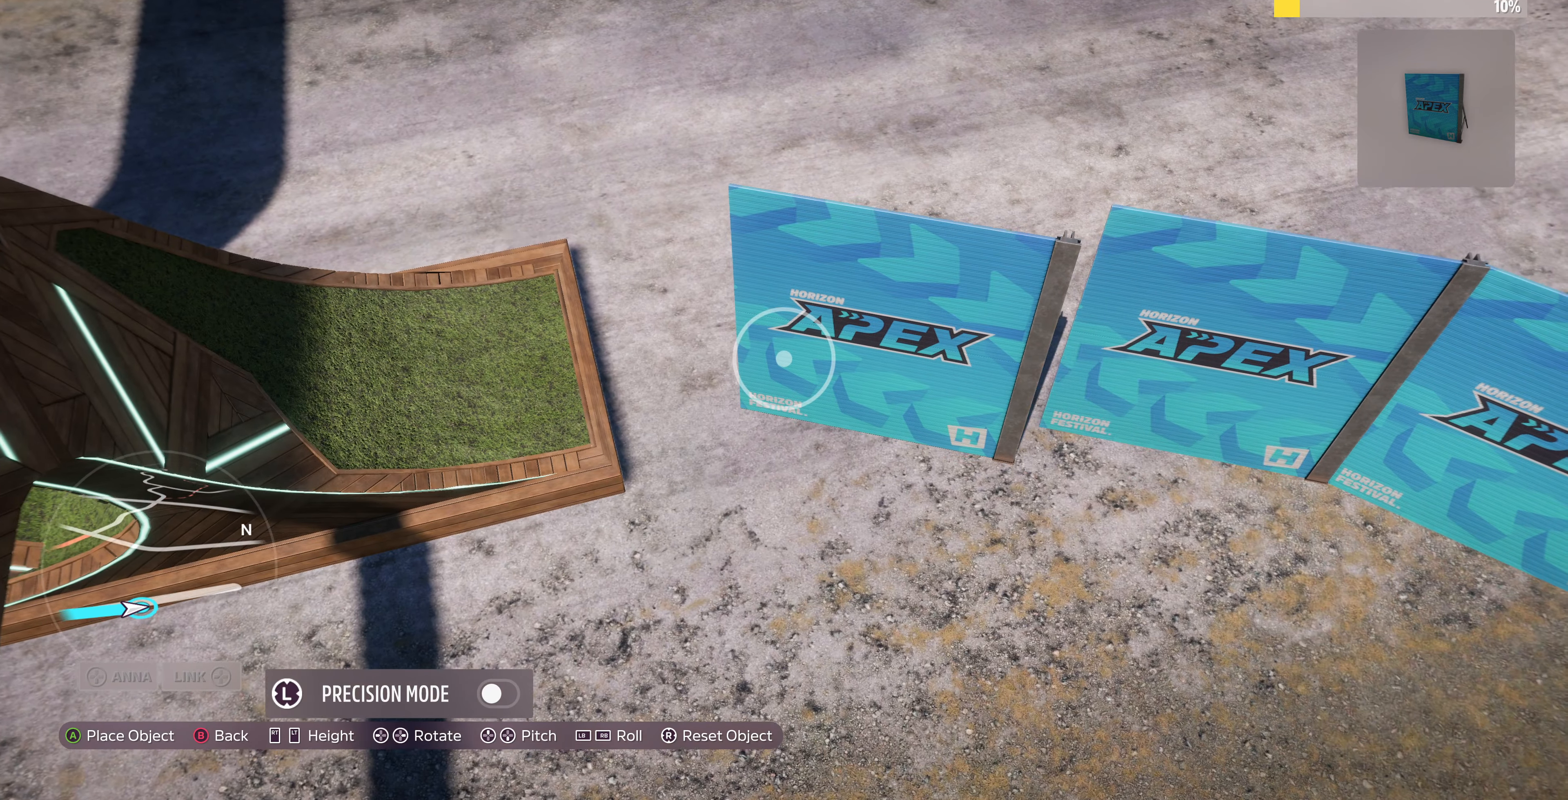
{"buttons": [], "left_stick": "up-right", "right_stick": "center", "events": [[200, "left_stick", "center"], [400, "left_stick", "up-right"]]}
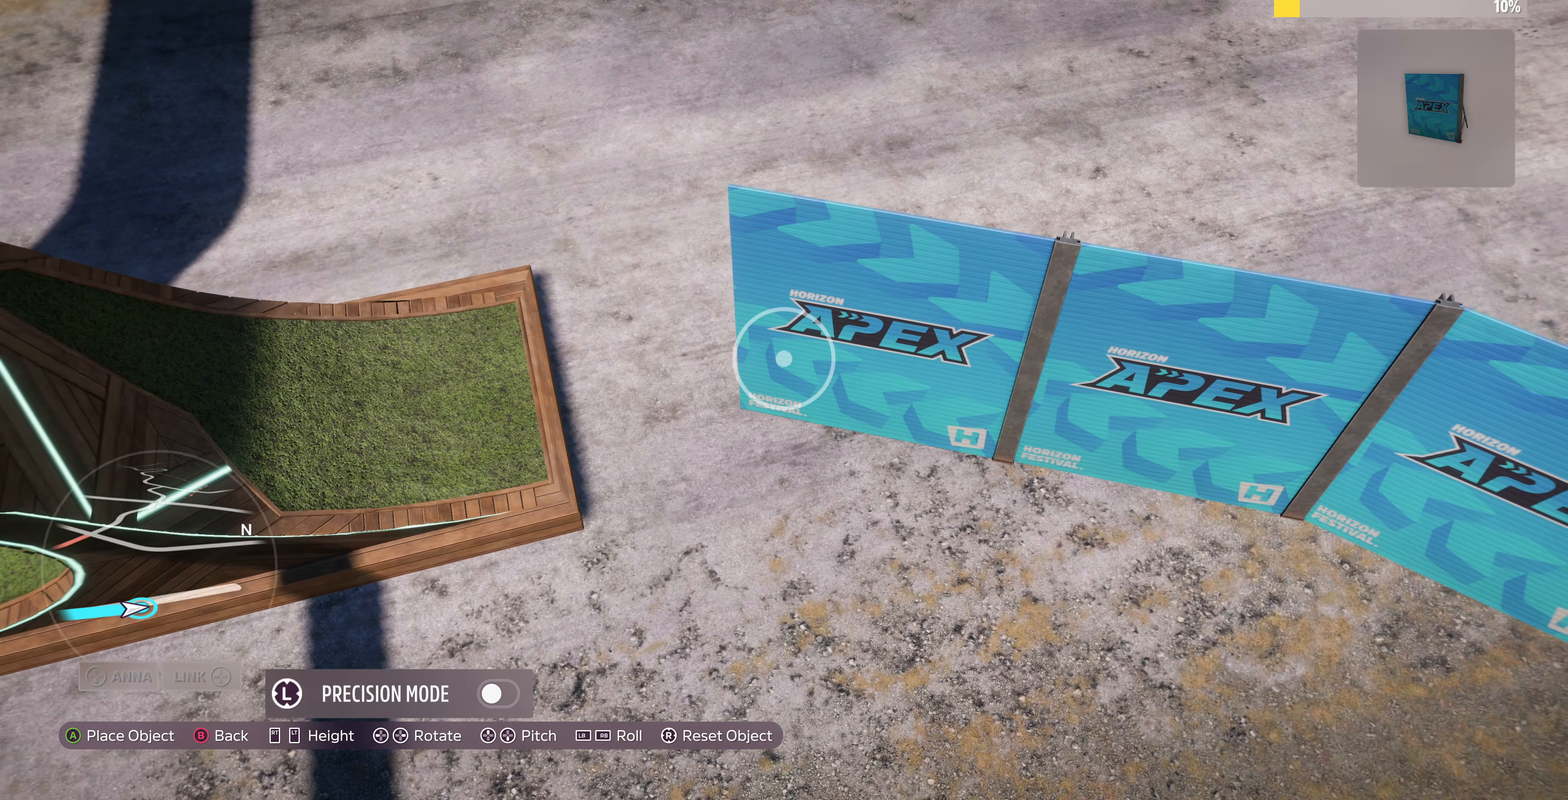
{"buttons": [], "left_stick": "center", "right_stick": "center", "events": [[33, "left_stick", "center"], [267, "left_stick", "down"], [367, "left_stick", "center"]]}